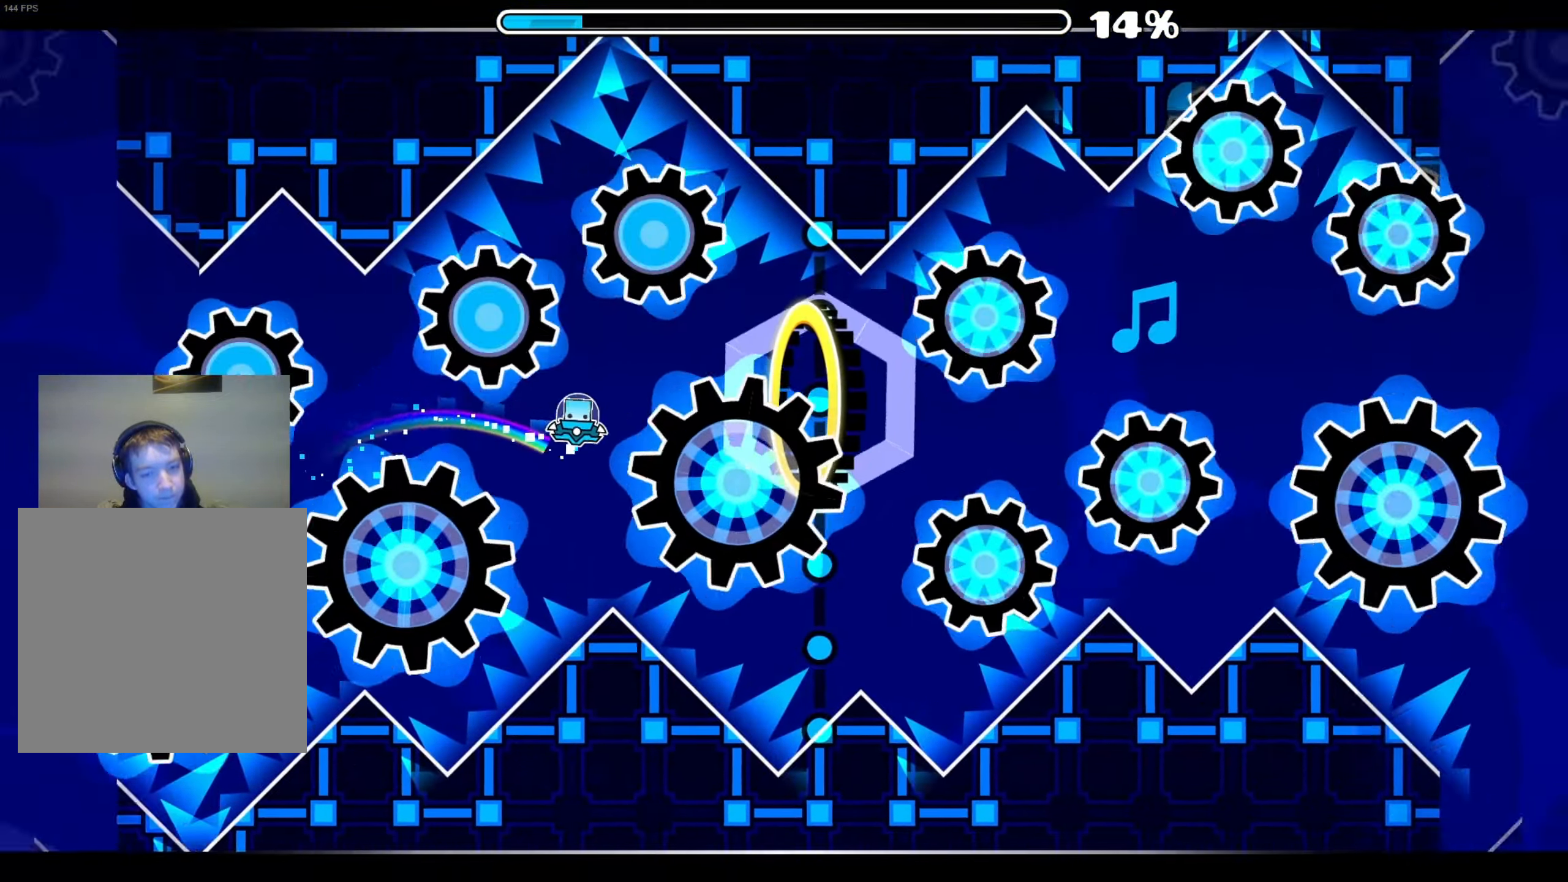
Gameplay with a controller (Xbox layout); each line is a JSON object with the inputs held at the frame after it. "events" lists button and stick changes between this image and that frame as [ms after this image, input, new state], when the widget could be followed in between. Not read: HOME L3 R3 left_stick.
{"buttons": [], "right_stick": "center", "events": [[83, "A", "up"], [317, "A", "down"], [433, "A", "up"]]}
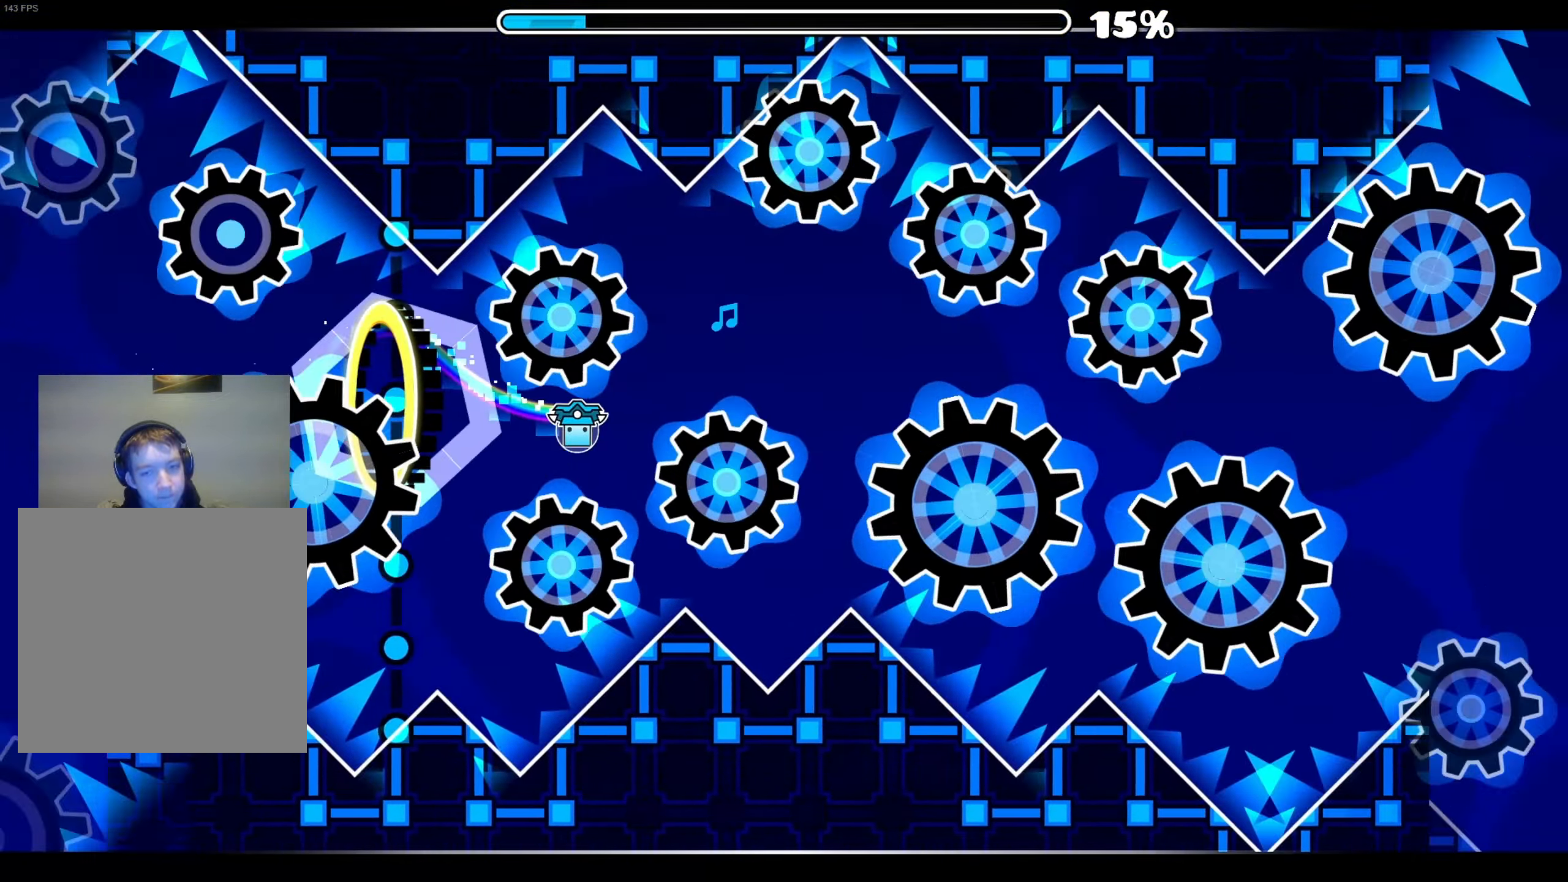
{"buttons": [], "right_stick": "center", "events": [[250, "A", "down"], [367, "A", "up"]]}
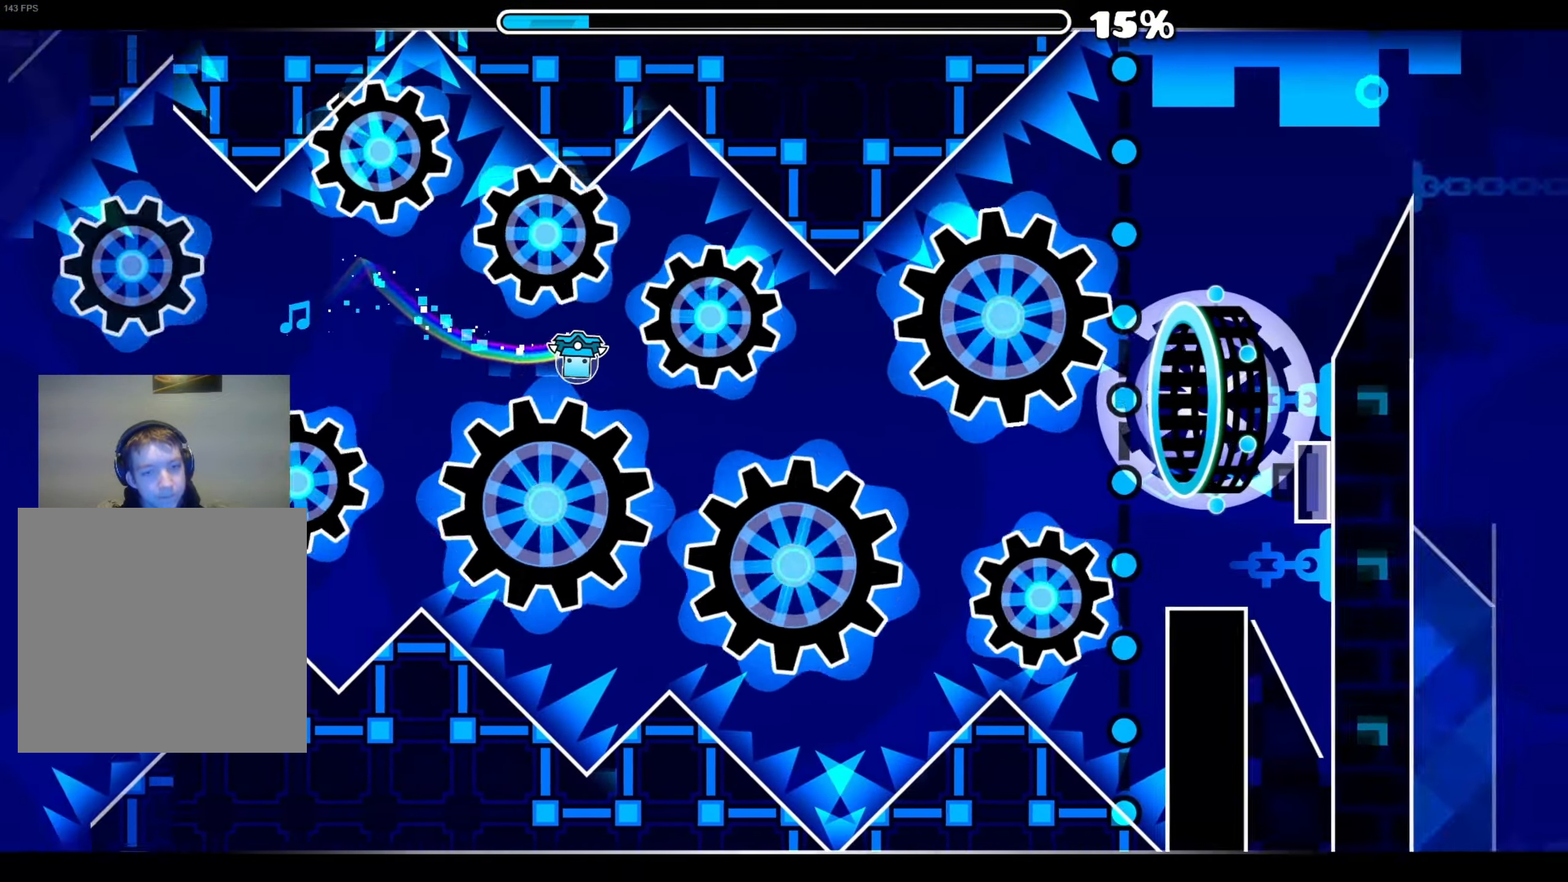
{"buttons": [], "right_stick": "center", "events": [[17, "A", "down"], [117, "A", "up"], [350, "A", "down"], [417, "A", "up"]]}
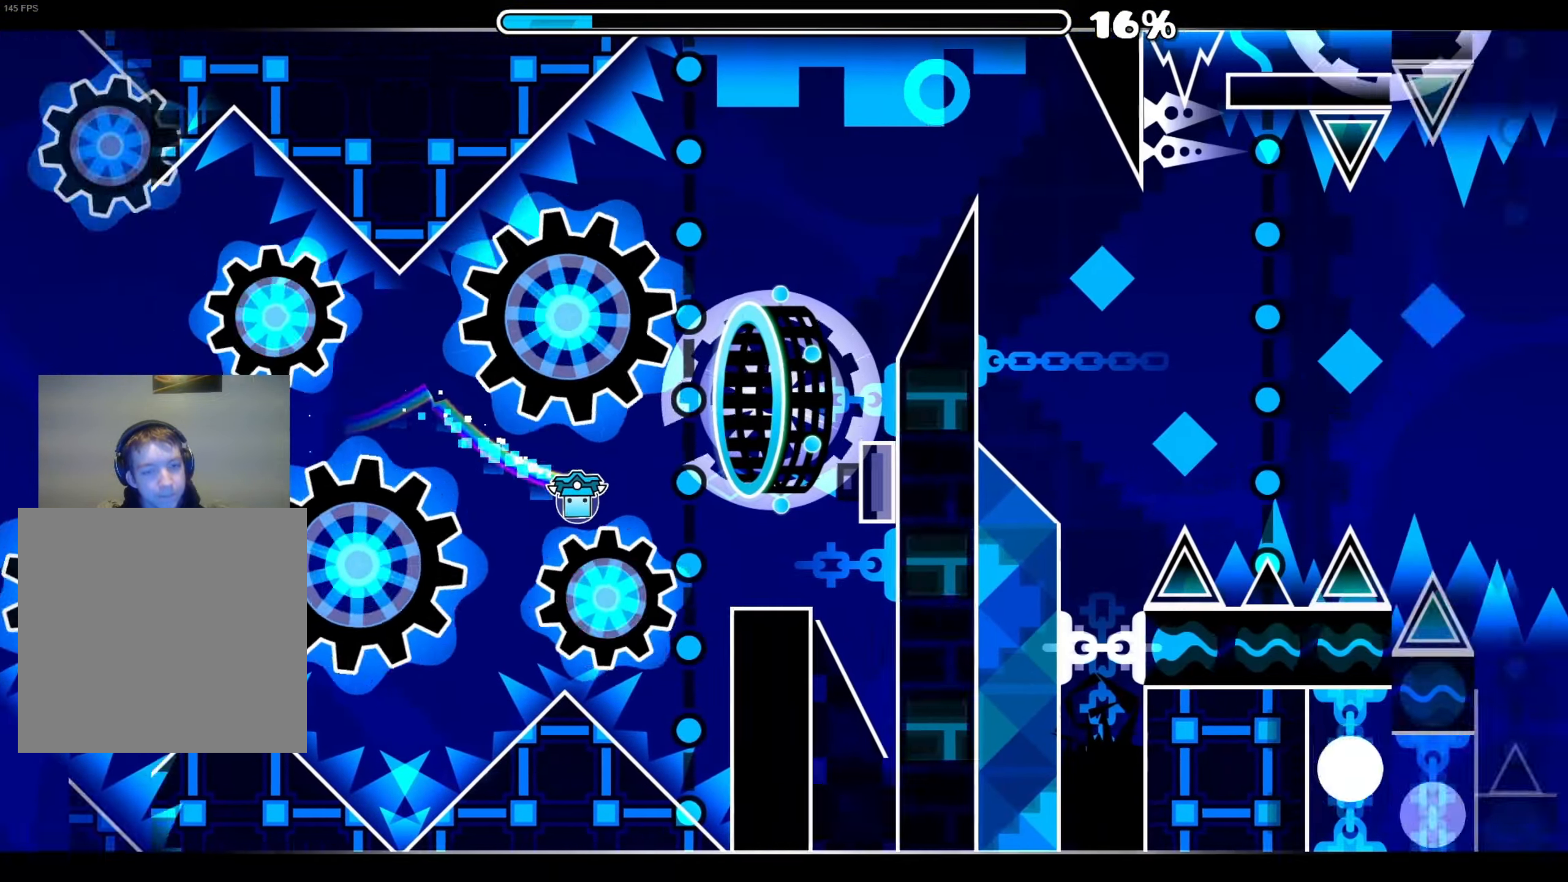
{"buttons": ["A"], "right_stick": "center", "events": [[467, "A", "down"]]}
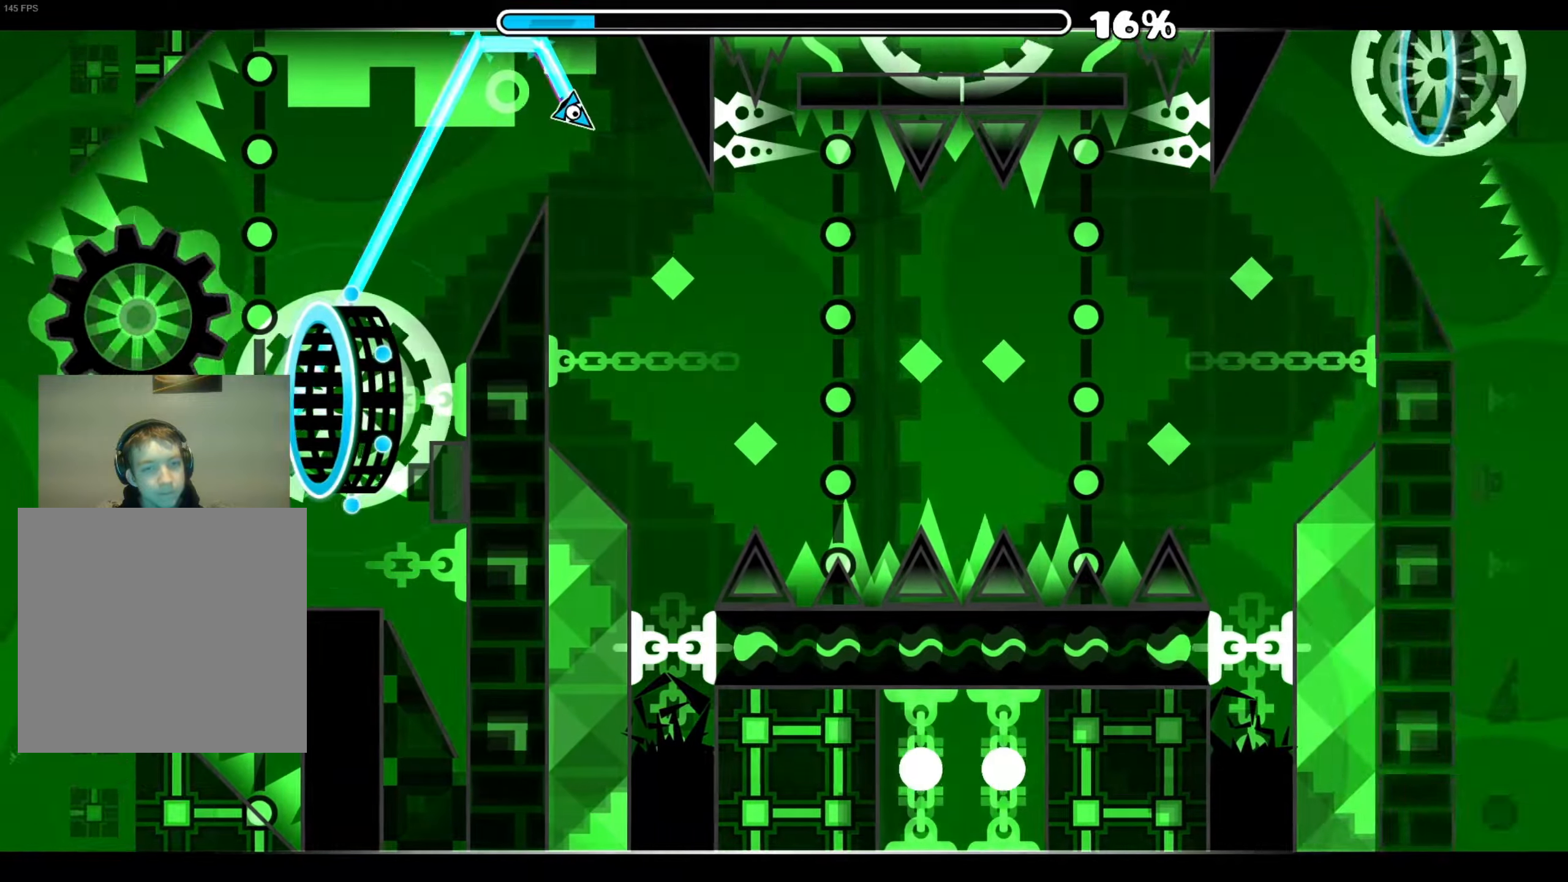
{"buttons": ["A"], "right_stick": "center", "events": [[184, "A", "up"], [267, "A", "down"], [367, "A", "up"], [450, "A", "down"]]}
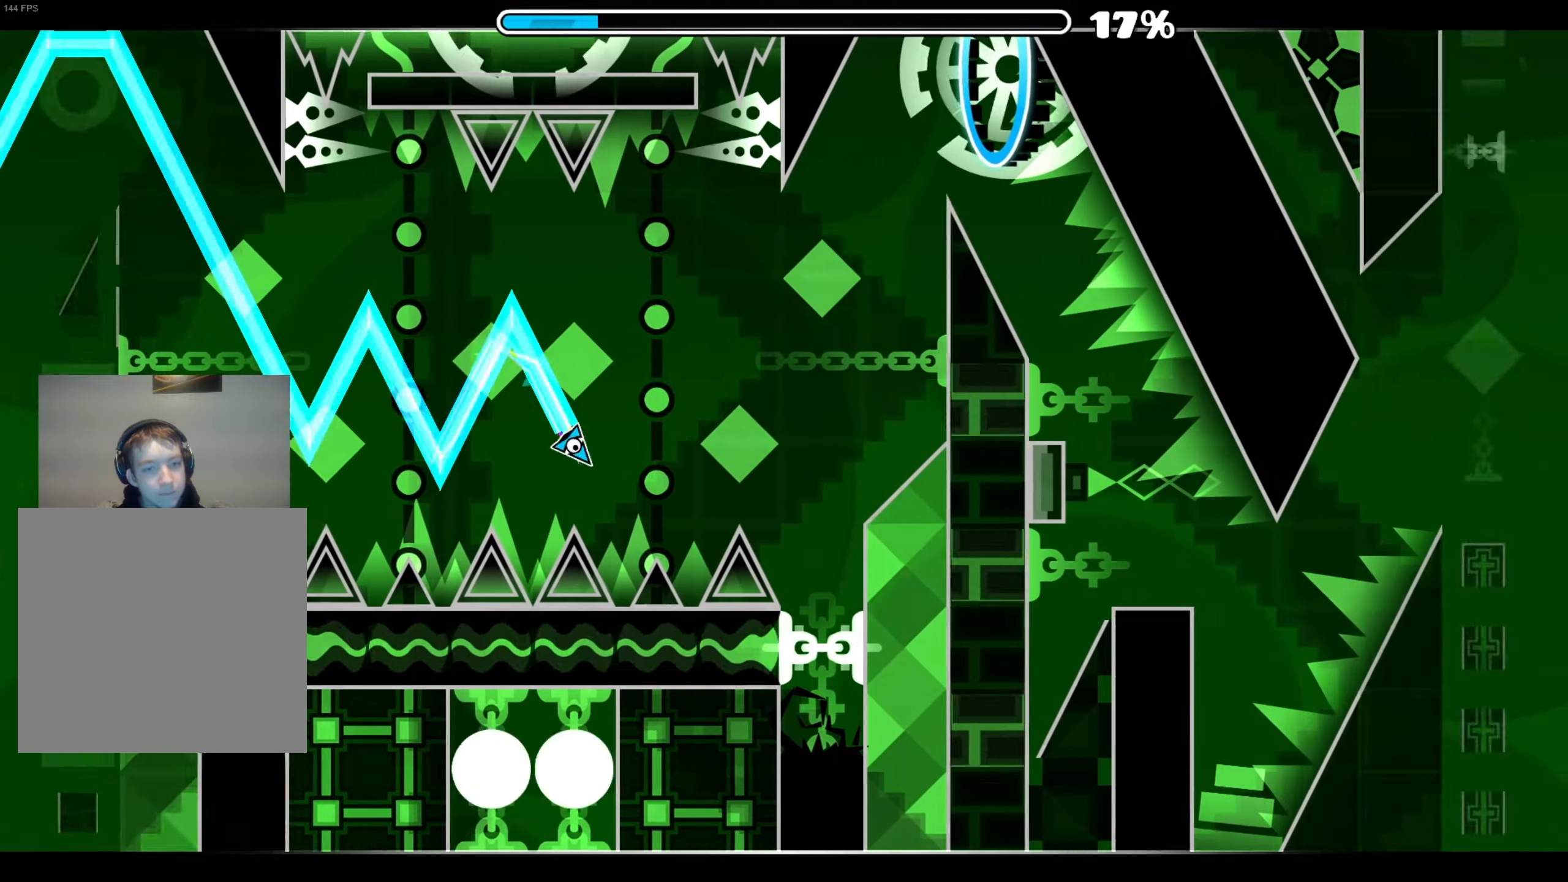
{"buttons": [], "right_stick": "center", "events": [[17, "A", "up"], [84, "A", "down"], [150, "A", "up"], [217, "A", "down"], [284, "A", "up"]]}
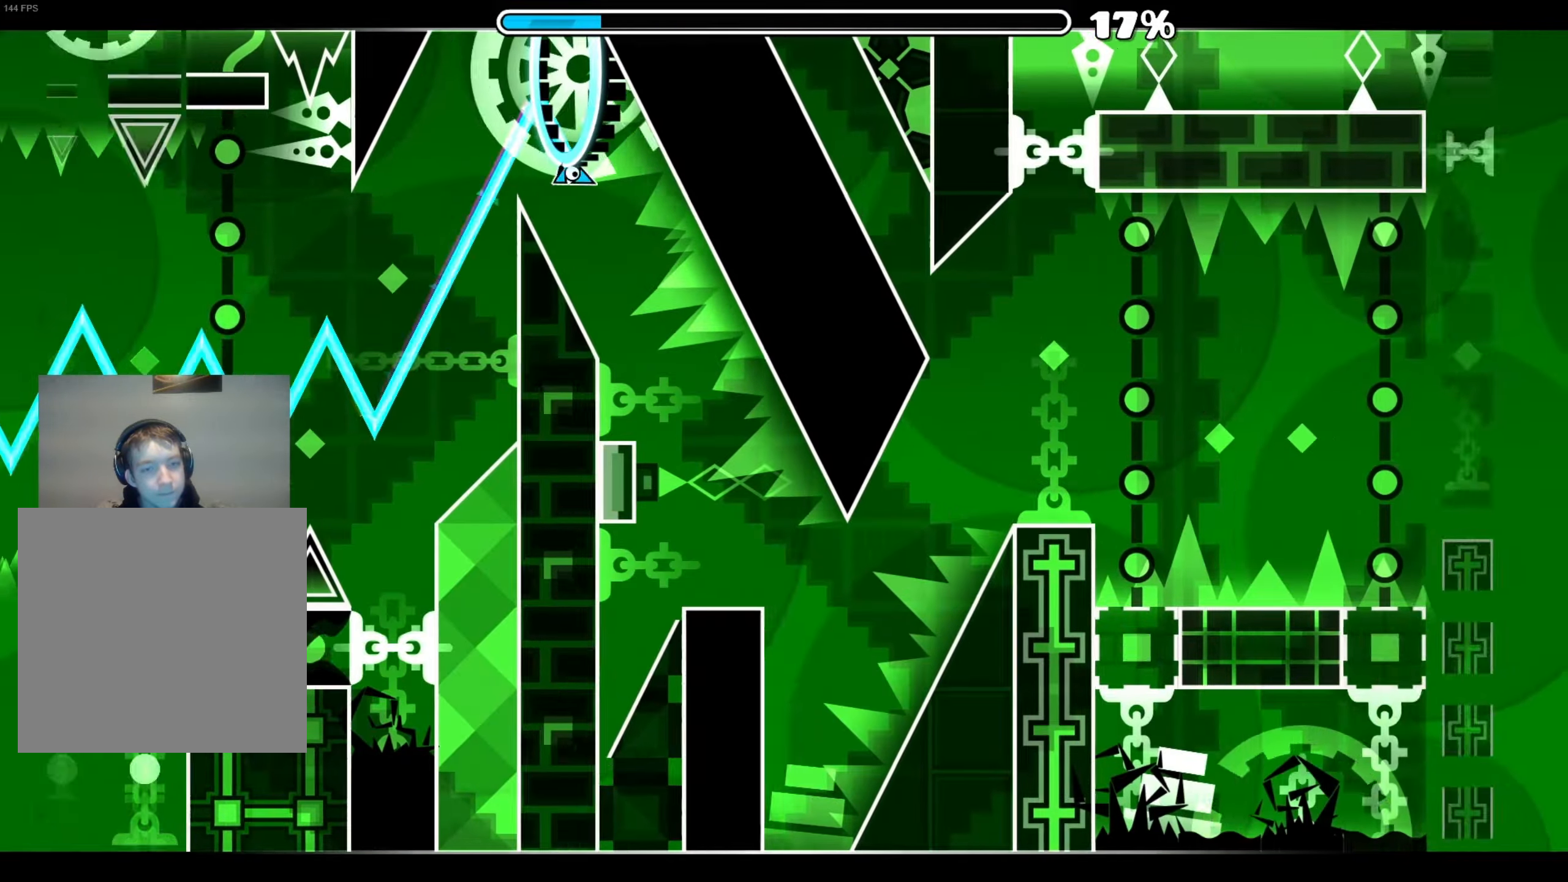
{"buttons": ["A"], "right_stick": "center", "events": [[300, "A", "down"]]}
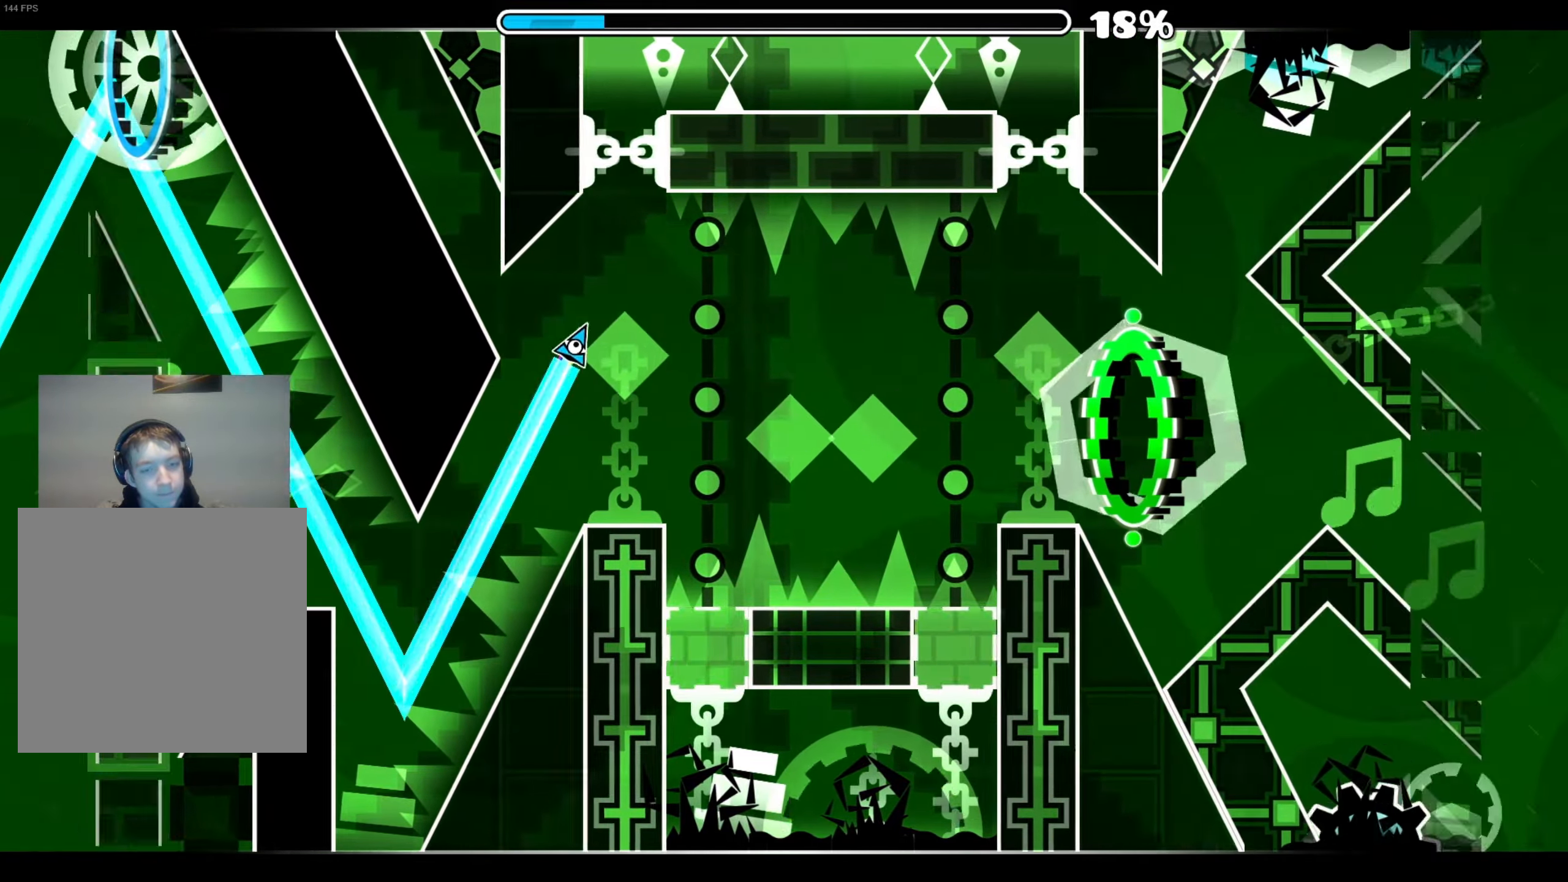
{"buttons": [], "right_stick": "center", "events": [[50, "A", "up"], [134, "A", "down"], [217, "A", "up"], [284, "A", "down"], [350, "A", "up"], [434, "A", "down"], [500, "A", "up"]]}
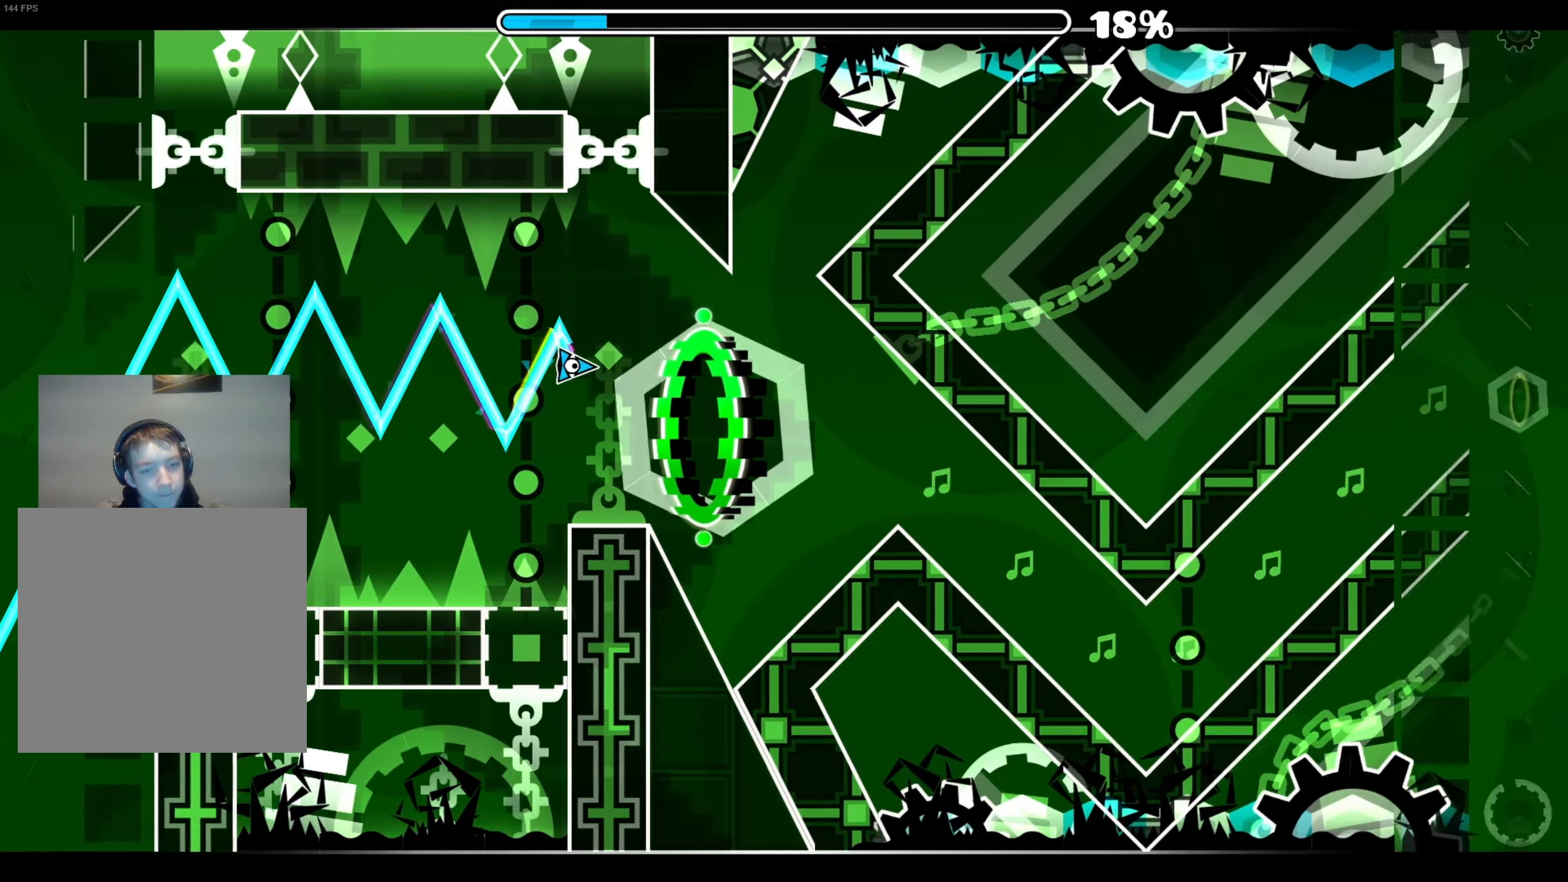
{"buttons": [], "right_stick": "center", "events": [[84, "A", "down"], [150, "A", "up"], [234, "A", "down"], [334, "A", "up"]]}
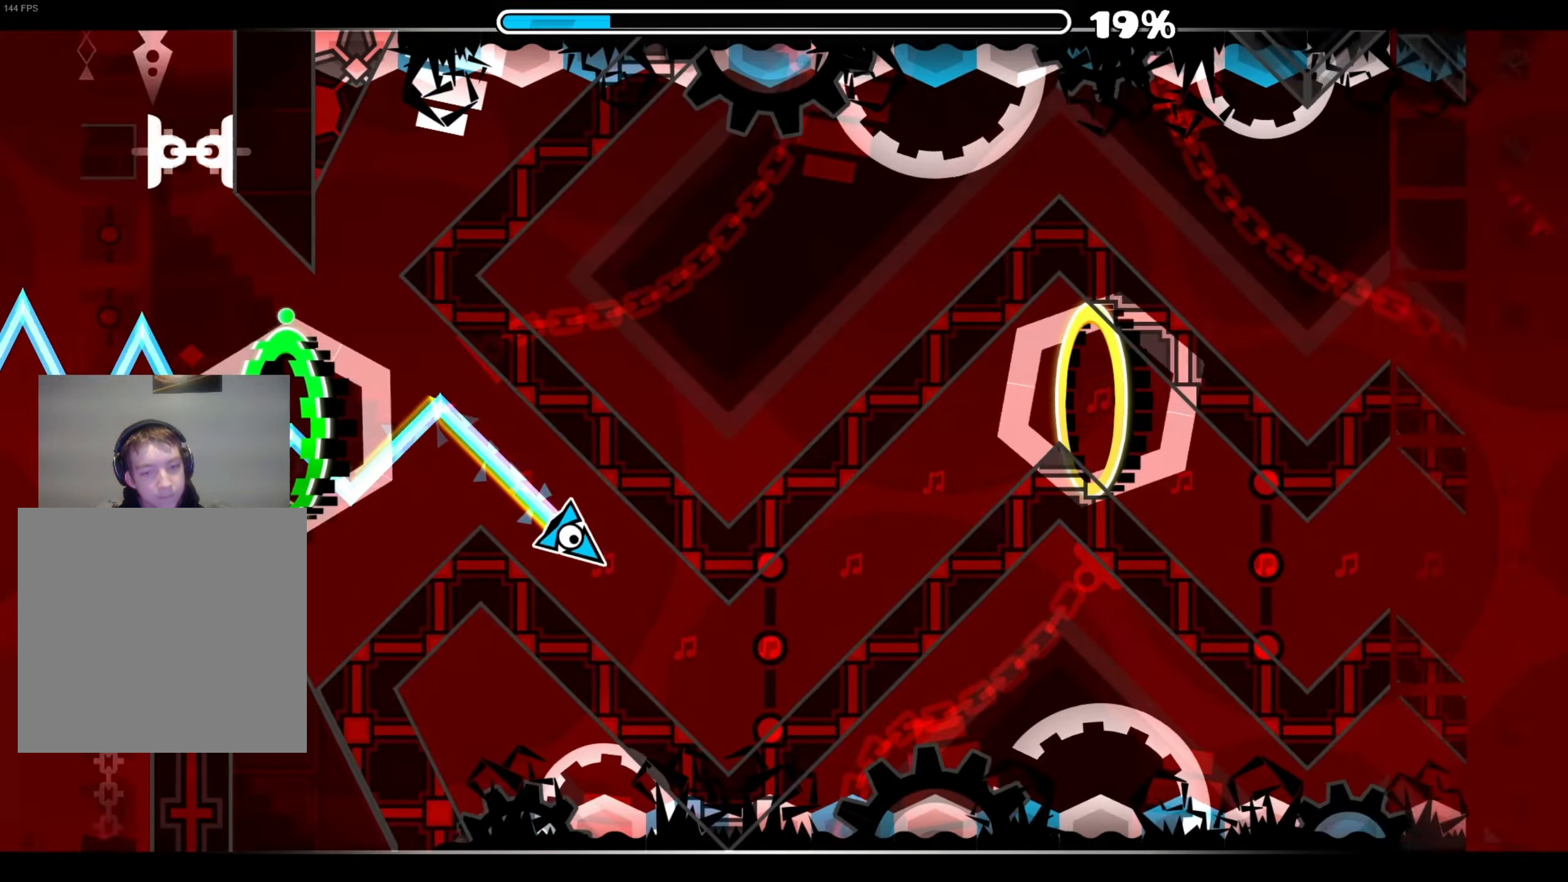
{"buttons": ["A"], "right_stick": "center", "events": [[184, "A", "down"]]}
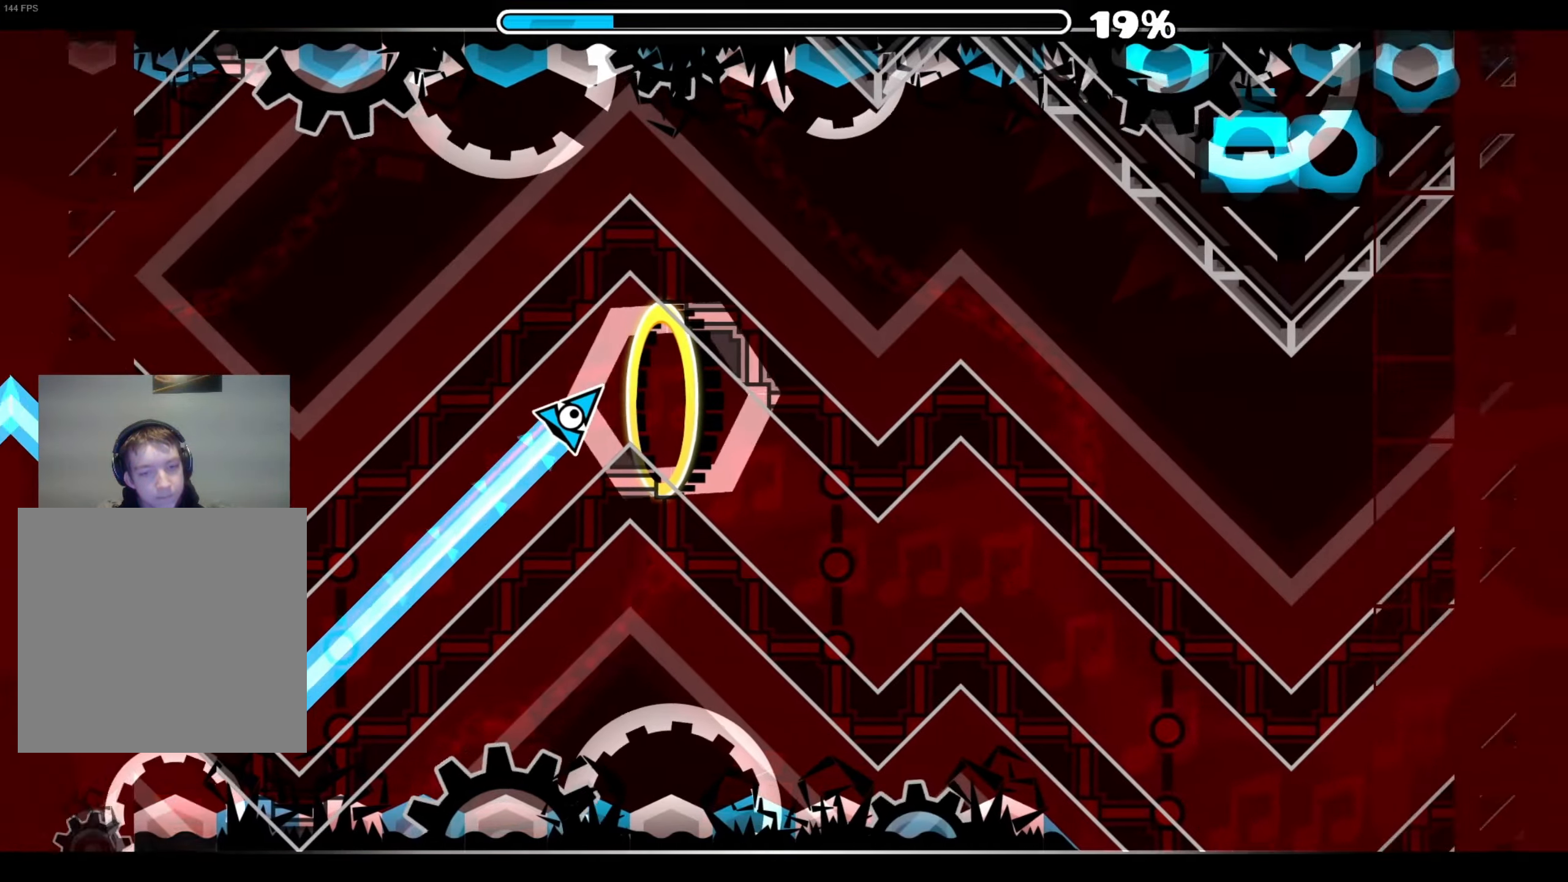
{"buttons": ["A"], "right_stick": "center", "events": [[367, "A", "up"], [450, "A", "down"]]}
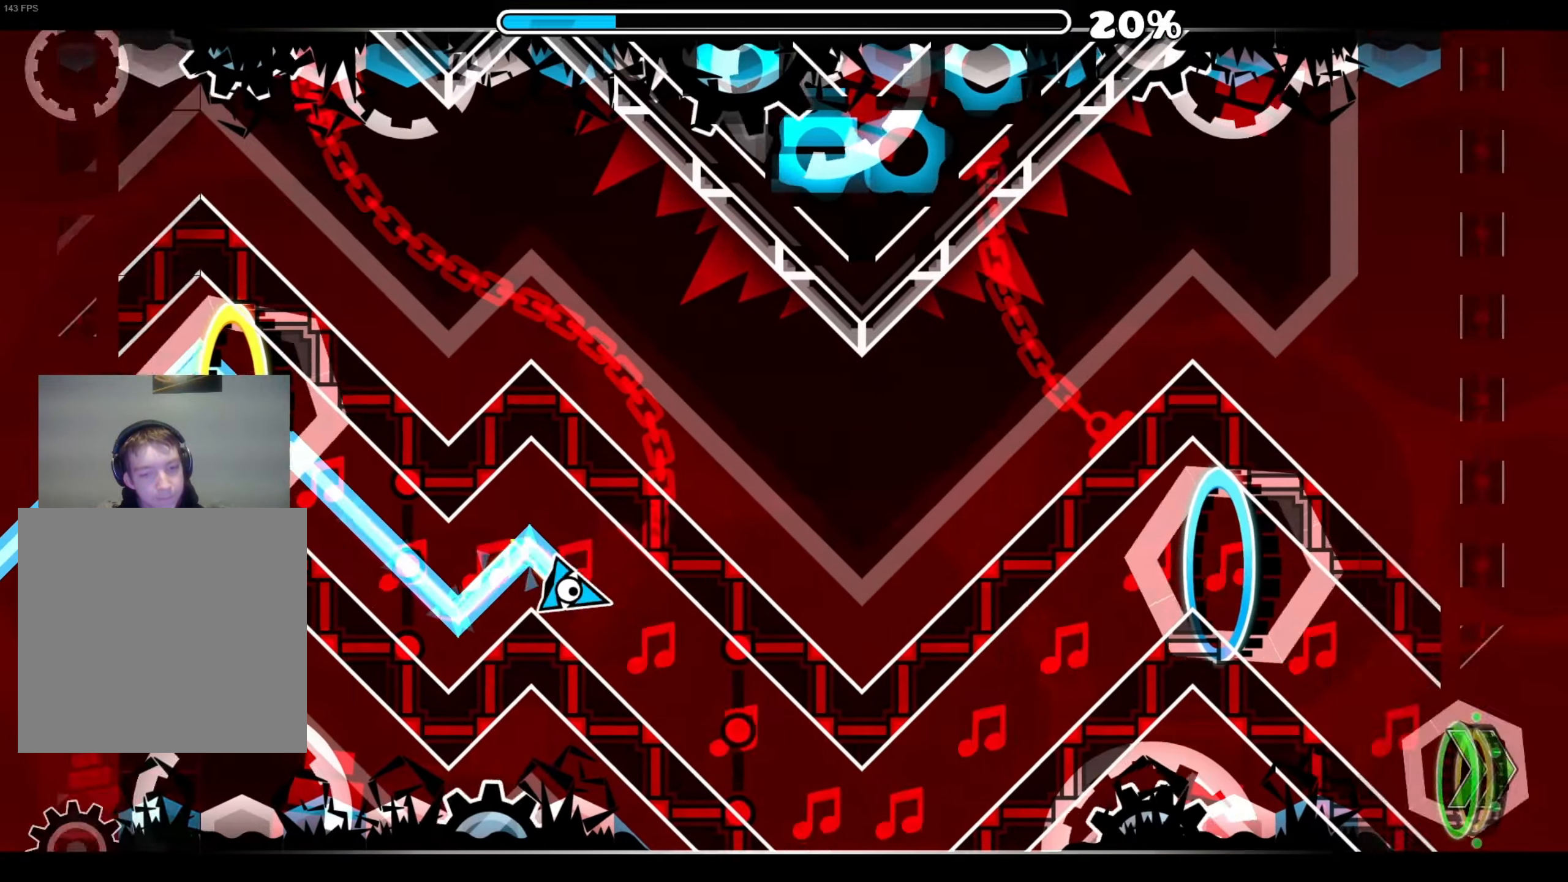
{"buttons": [], "right_stick": "center", "events": [[384, "A", "up"]]}
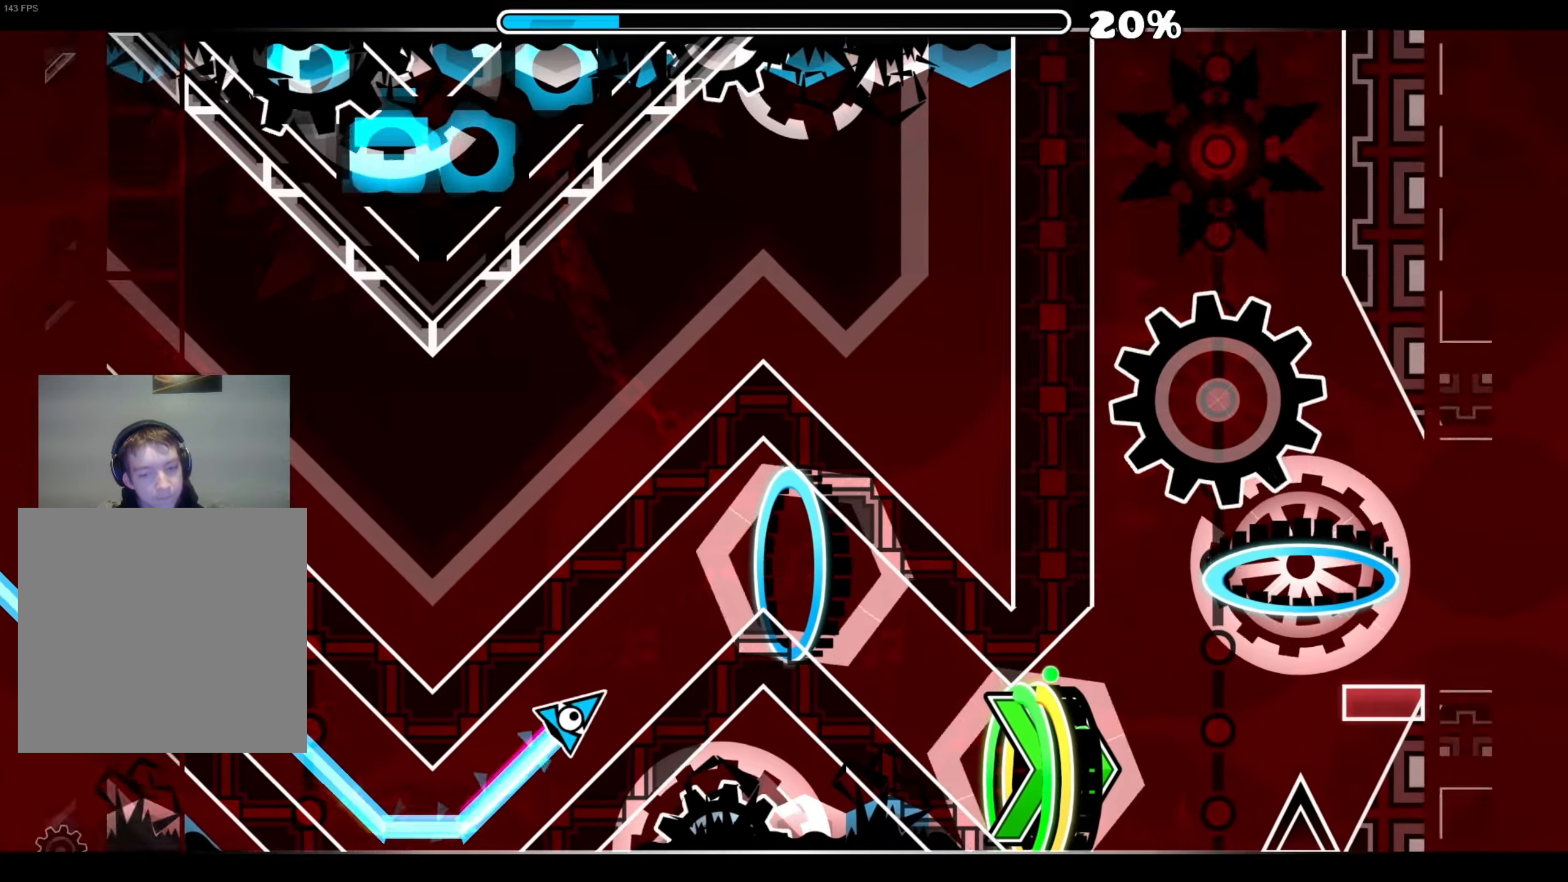
{"buttons": [], "right_stick": "center", "events": []}
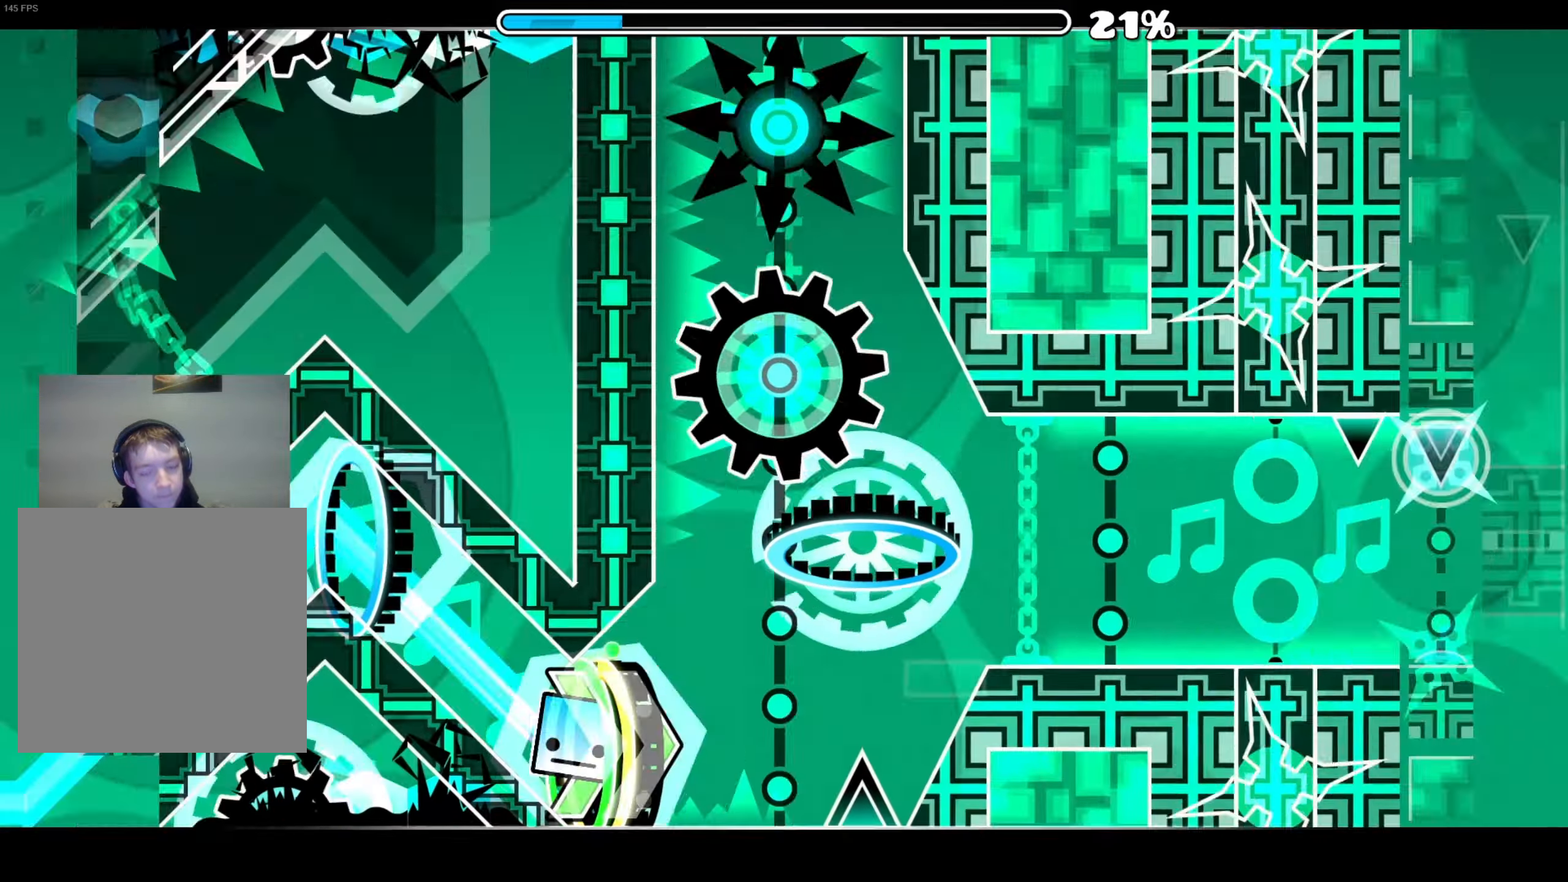
{"buttons": [], "right_stick": "center", "events": []}
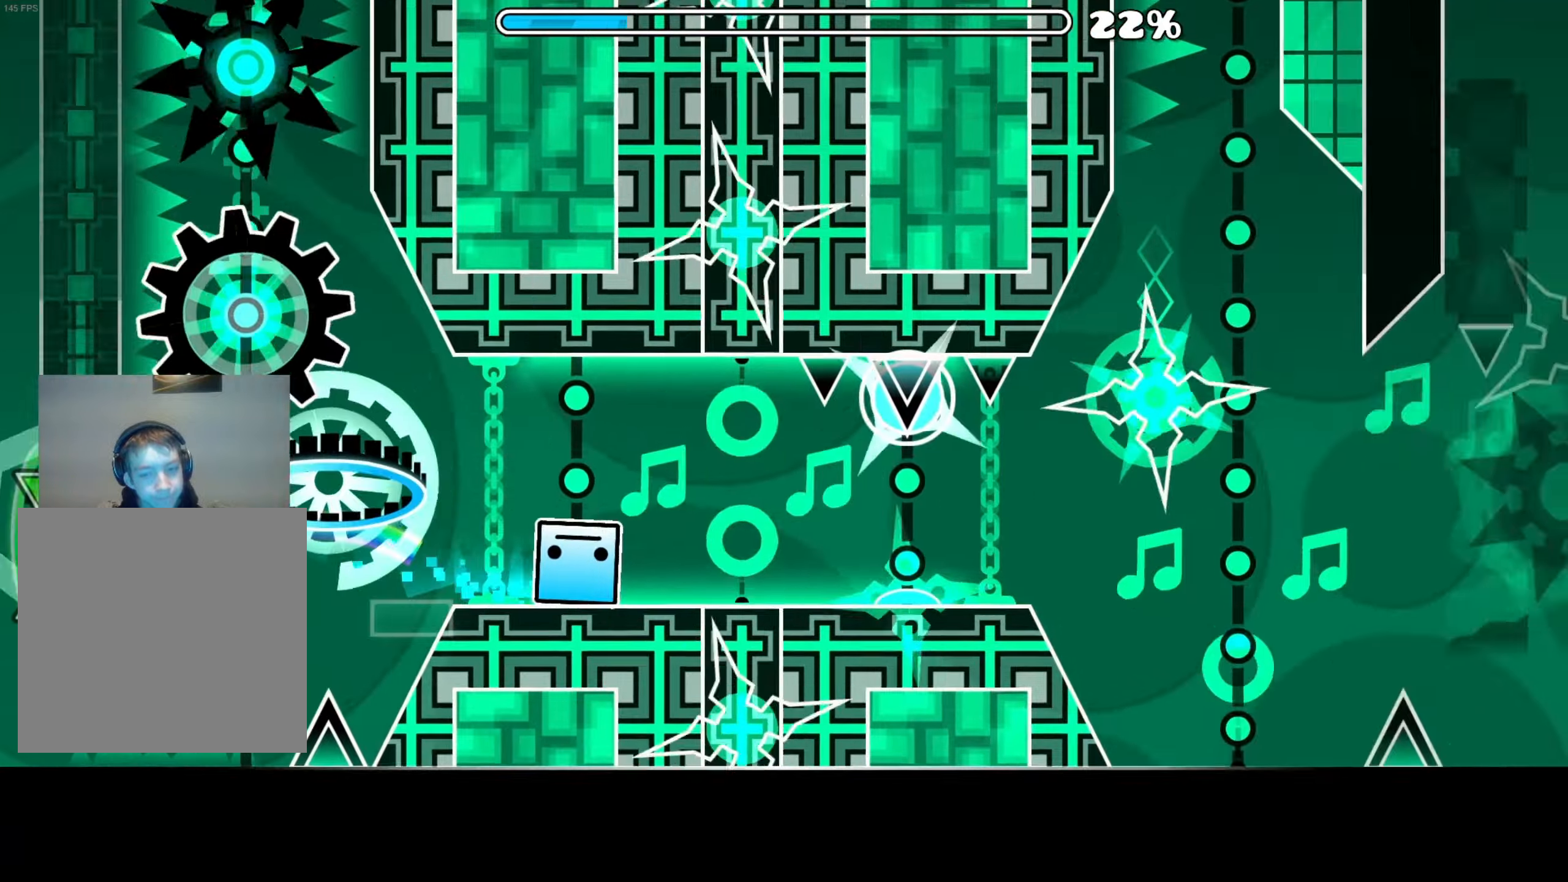
{"buttons": [], "right_stick": "center", "events": [[283, "A", "down"], [366, "A", "up"]]}
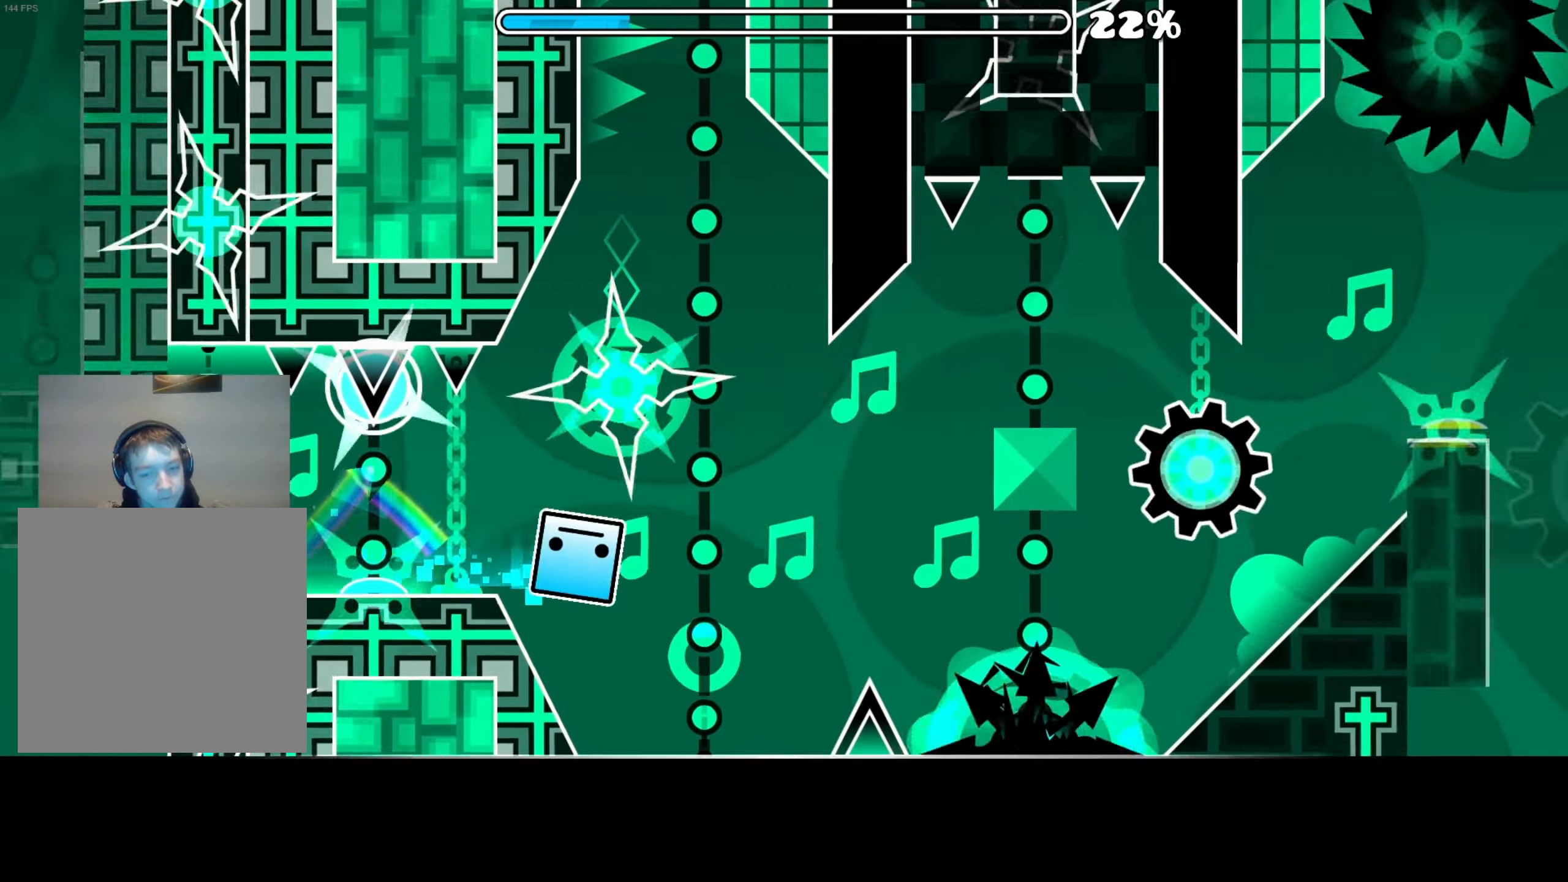
{"buttons": [], "right_stick": "center", "events": [[66, "A", "down"], [250, "A", "up"]]}
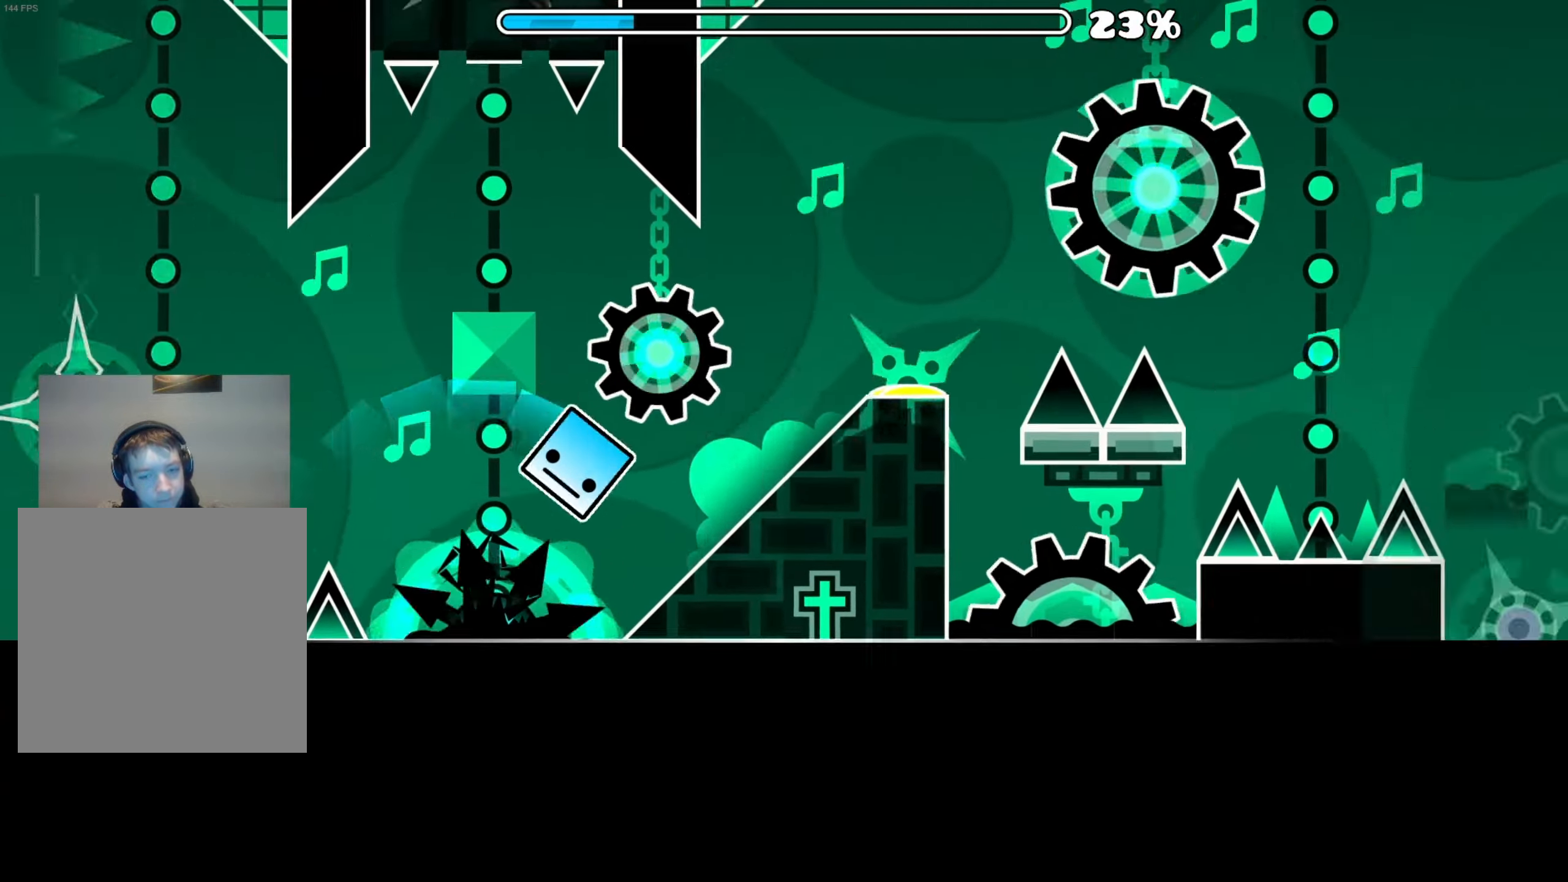
{"buttons": [], "right_stick": "center", "events": []}
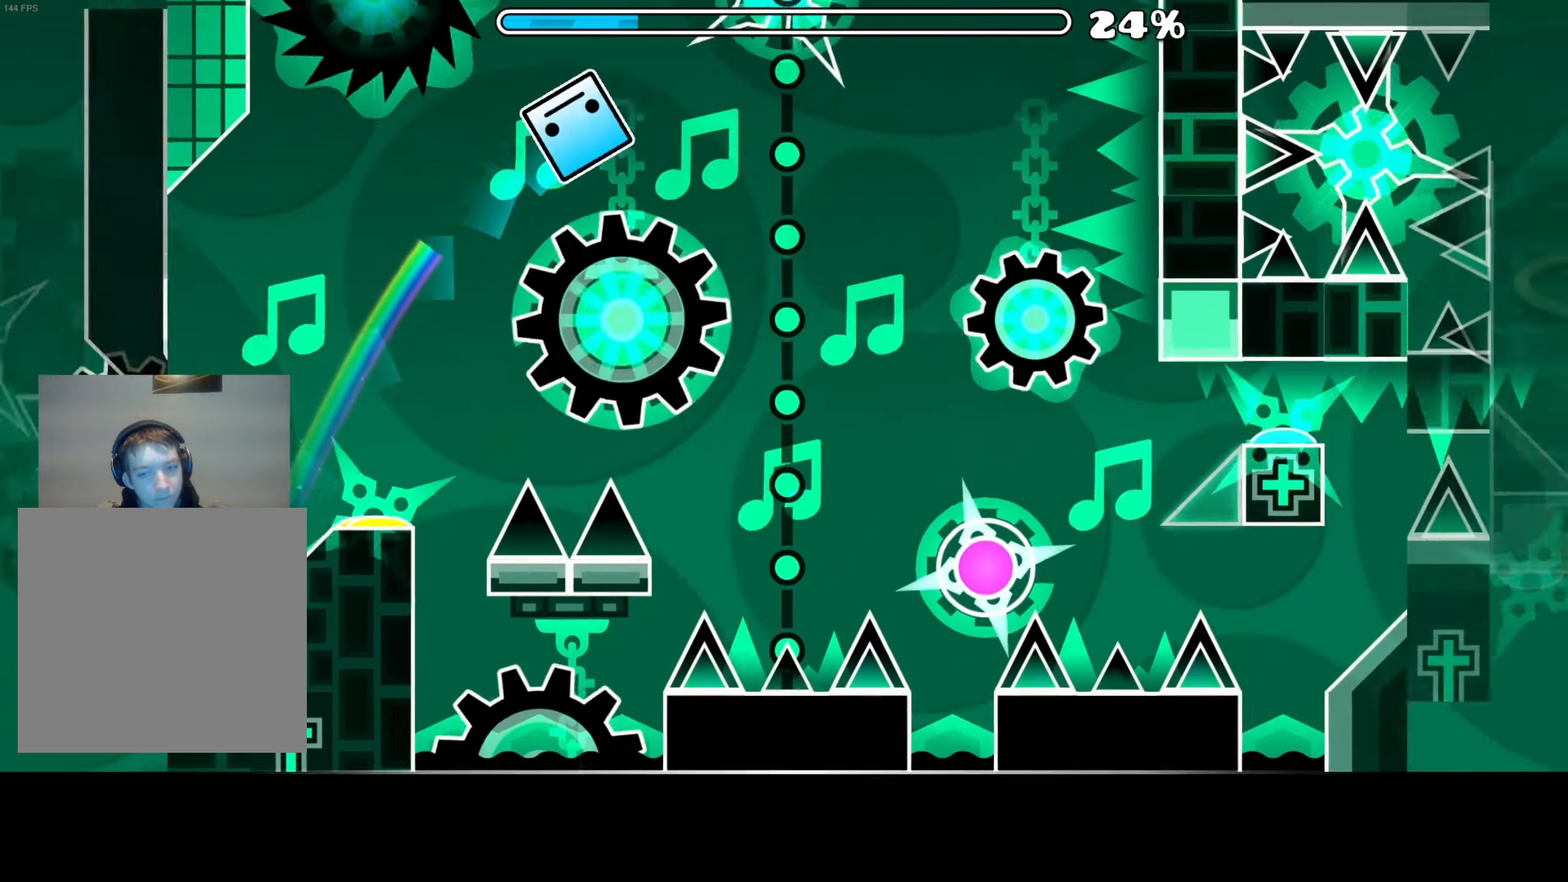
{"buttons": ["A"], "right_stick": "center", "events": [[416, "A", "down"]]}
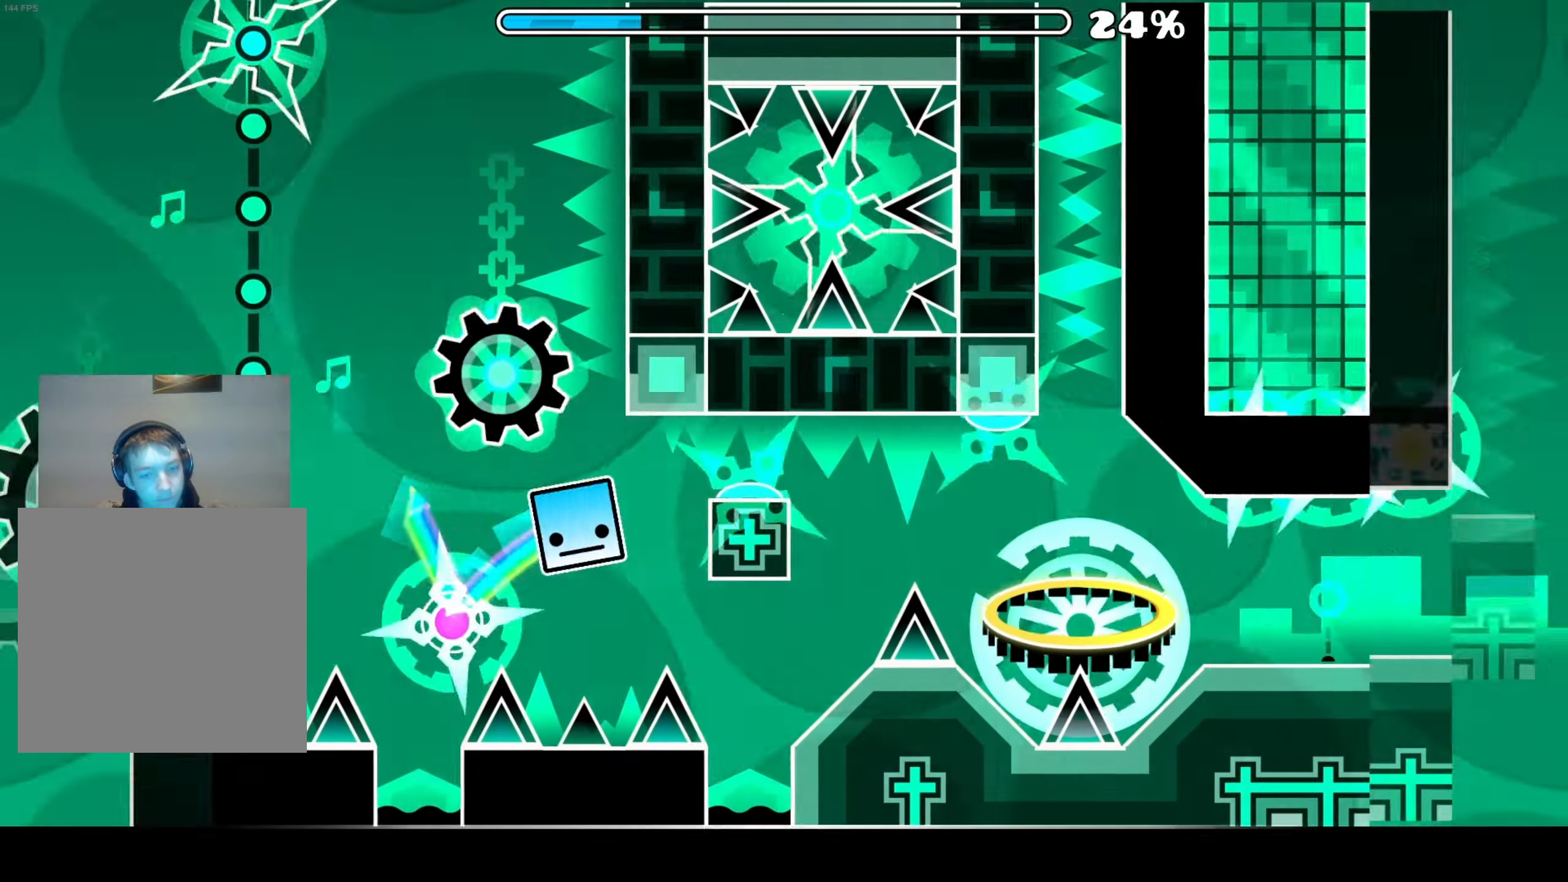
{"buttons": [], "right_stick": "center", "events": [[50, "A", "up"]]}
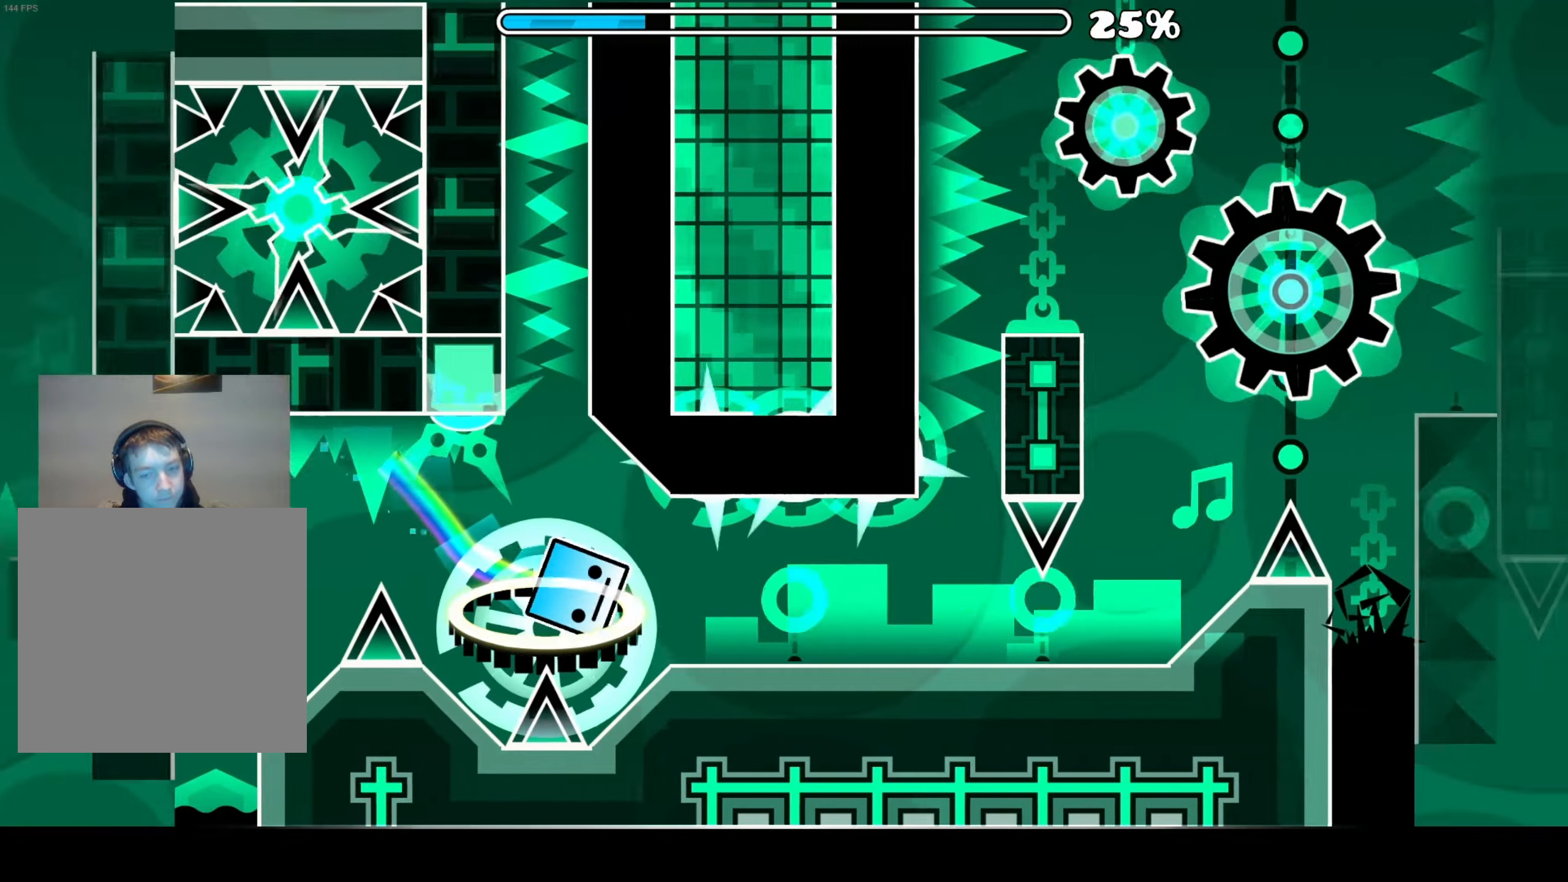
{"buttons": [], "right_stick": "center", "events": [[250, "A", "down"], [333, "A", "up"]]}
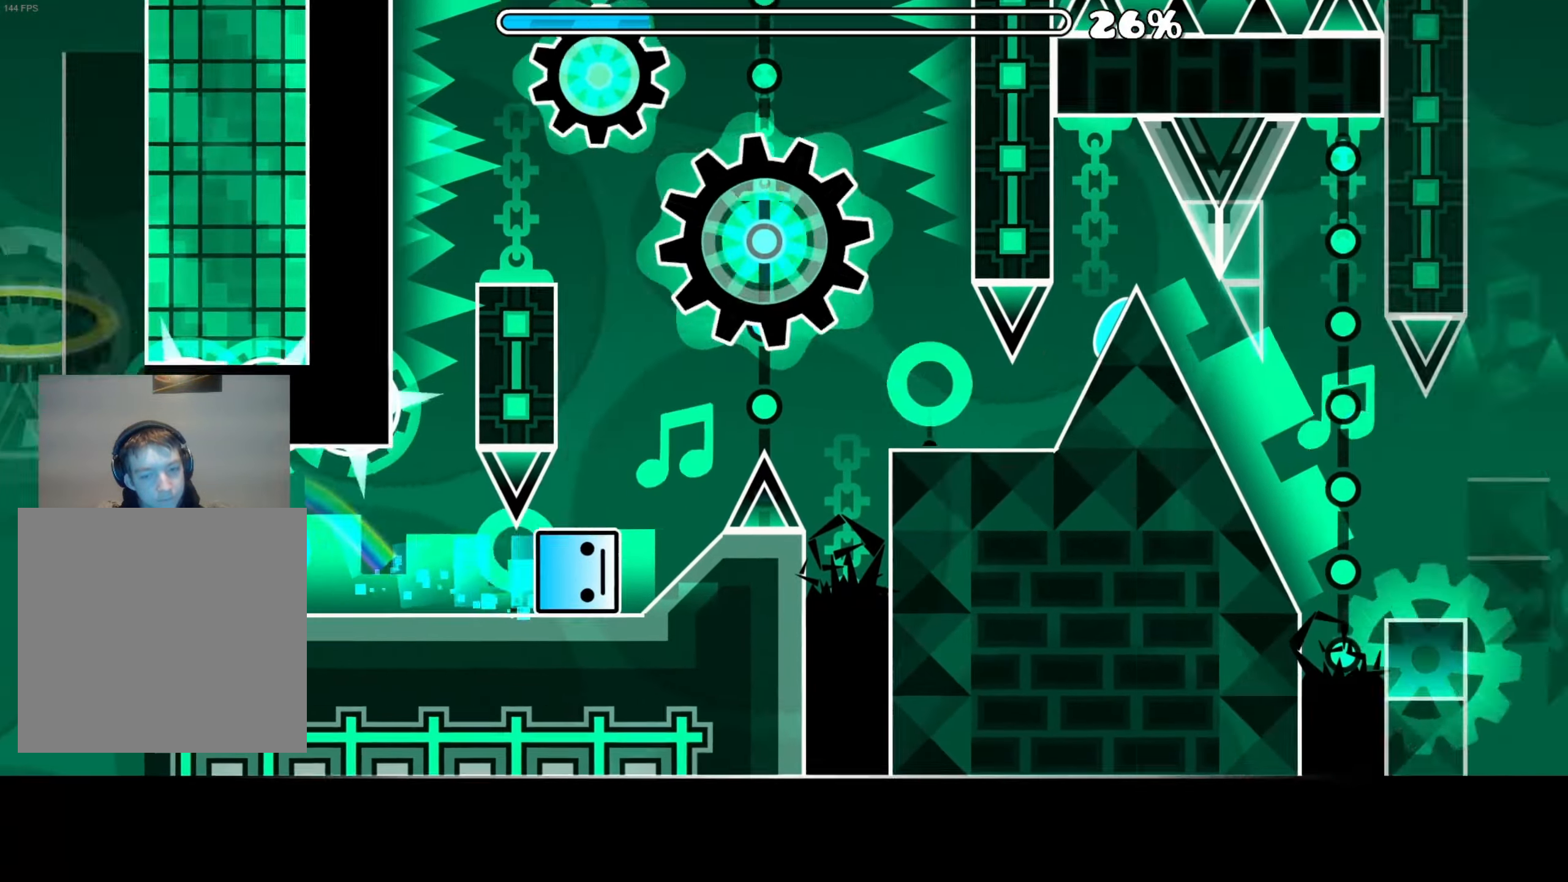
{"buttons": [], "right_stick": "center", "events": [[16, "A", "down"], [66, "A", "up"]]}
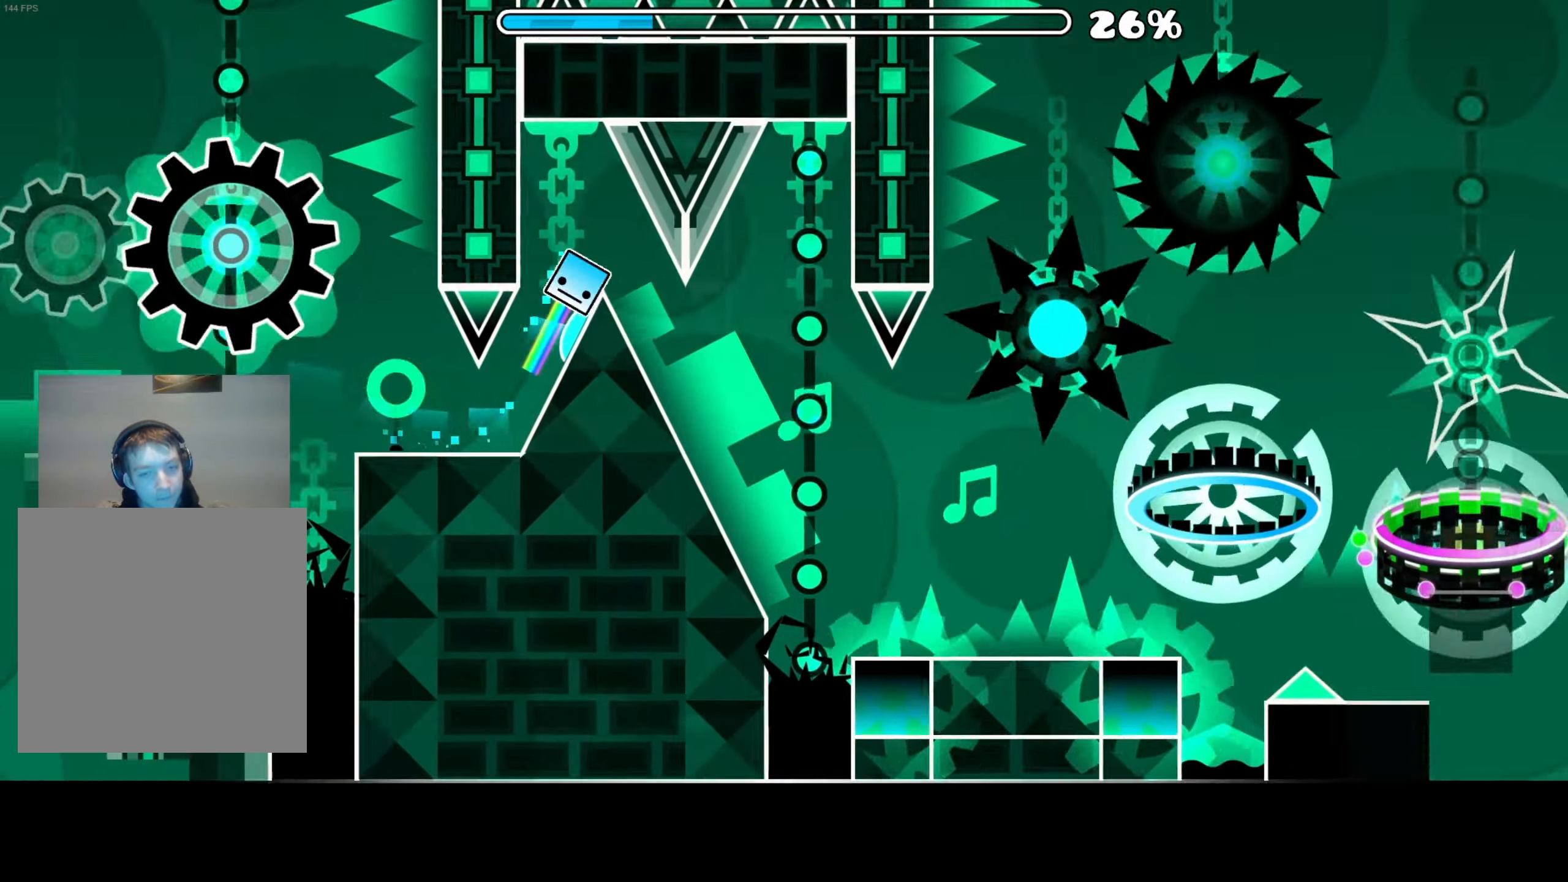
{"buttons": [], "right_stick": "center", "events": []}
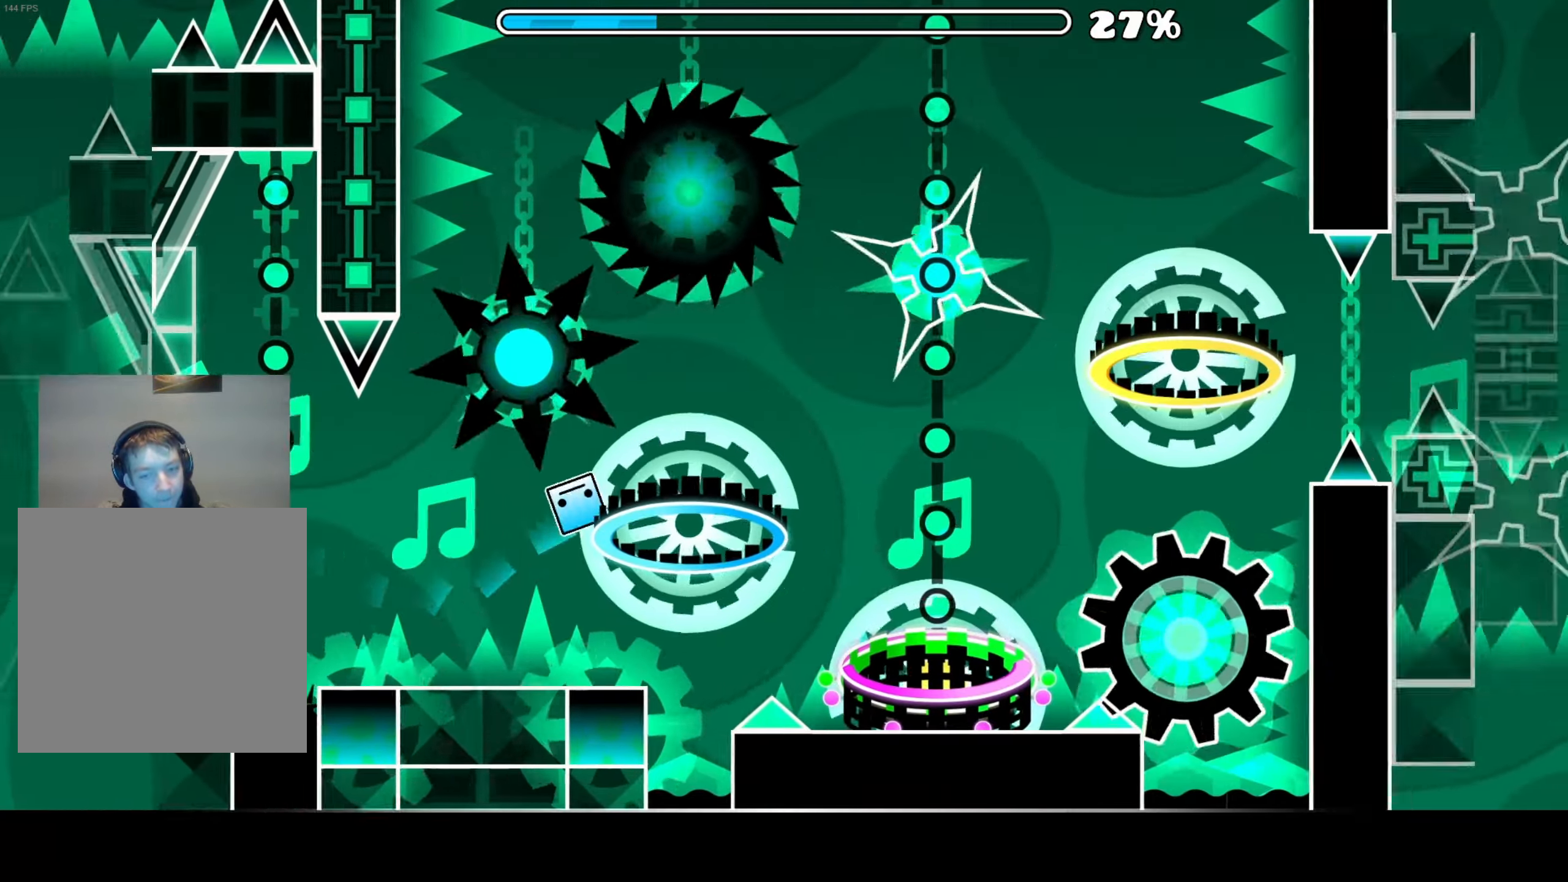
{"buttons": ["A"], "right_stick": "center", "events": [[300, "A", "down"]]}
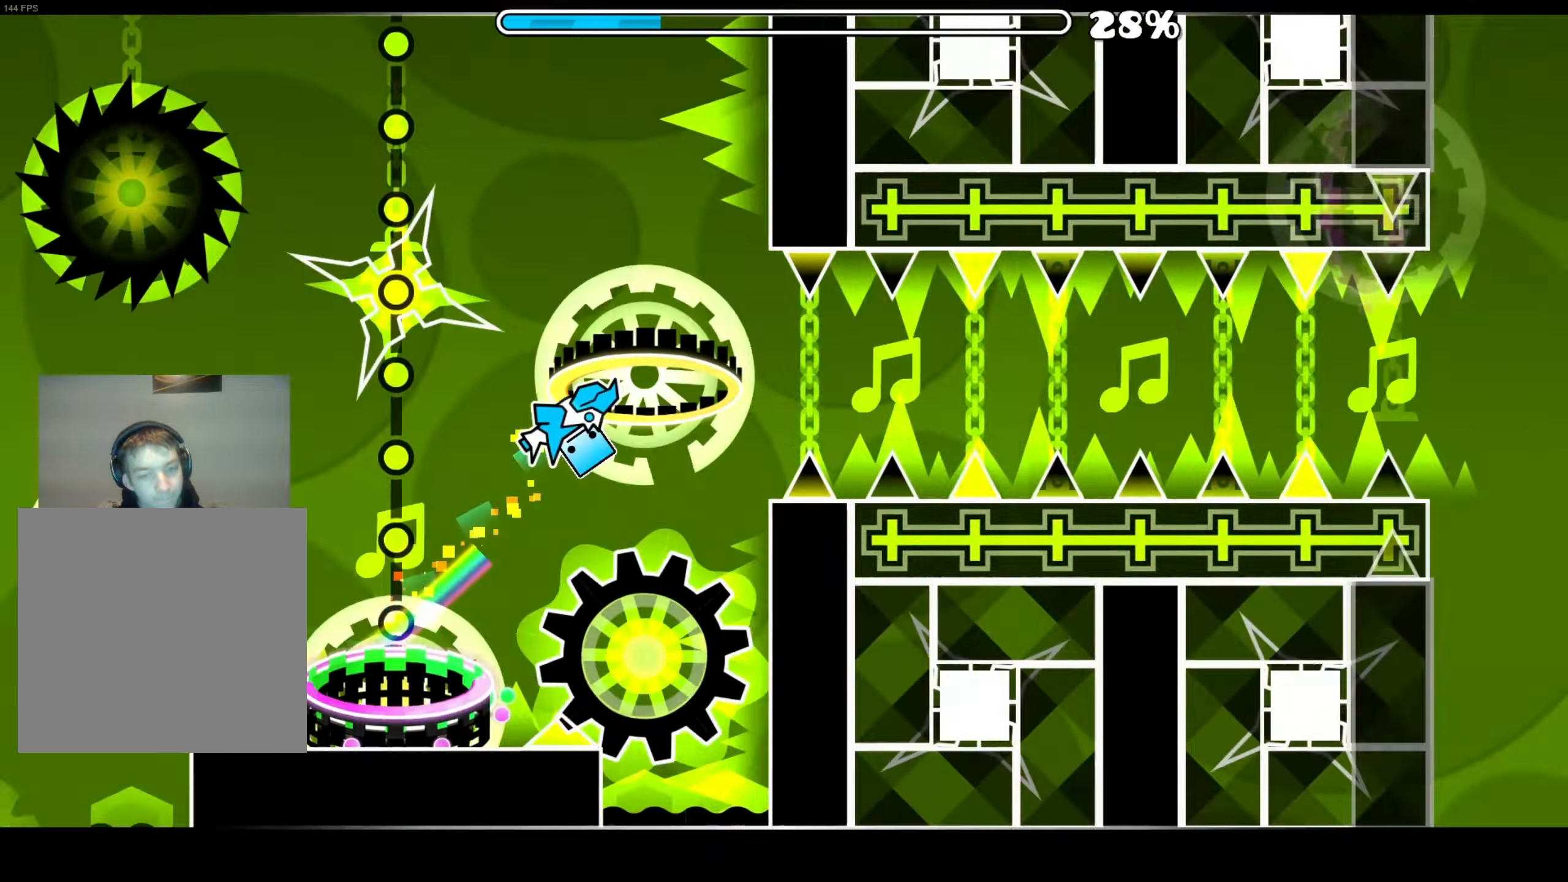
{"buttons": [], "right_stick": "center", "events": [[100, "A", "up"], [150, "A", "down"], [283, "A", "up"], [366, "A", "down"], [483, "A", "up"]]}
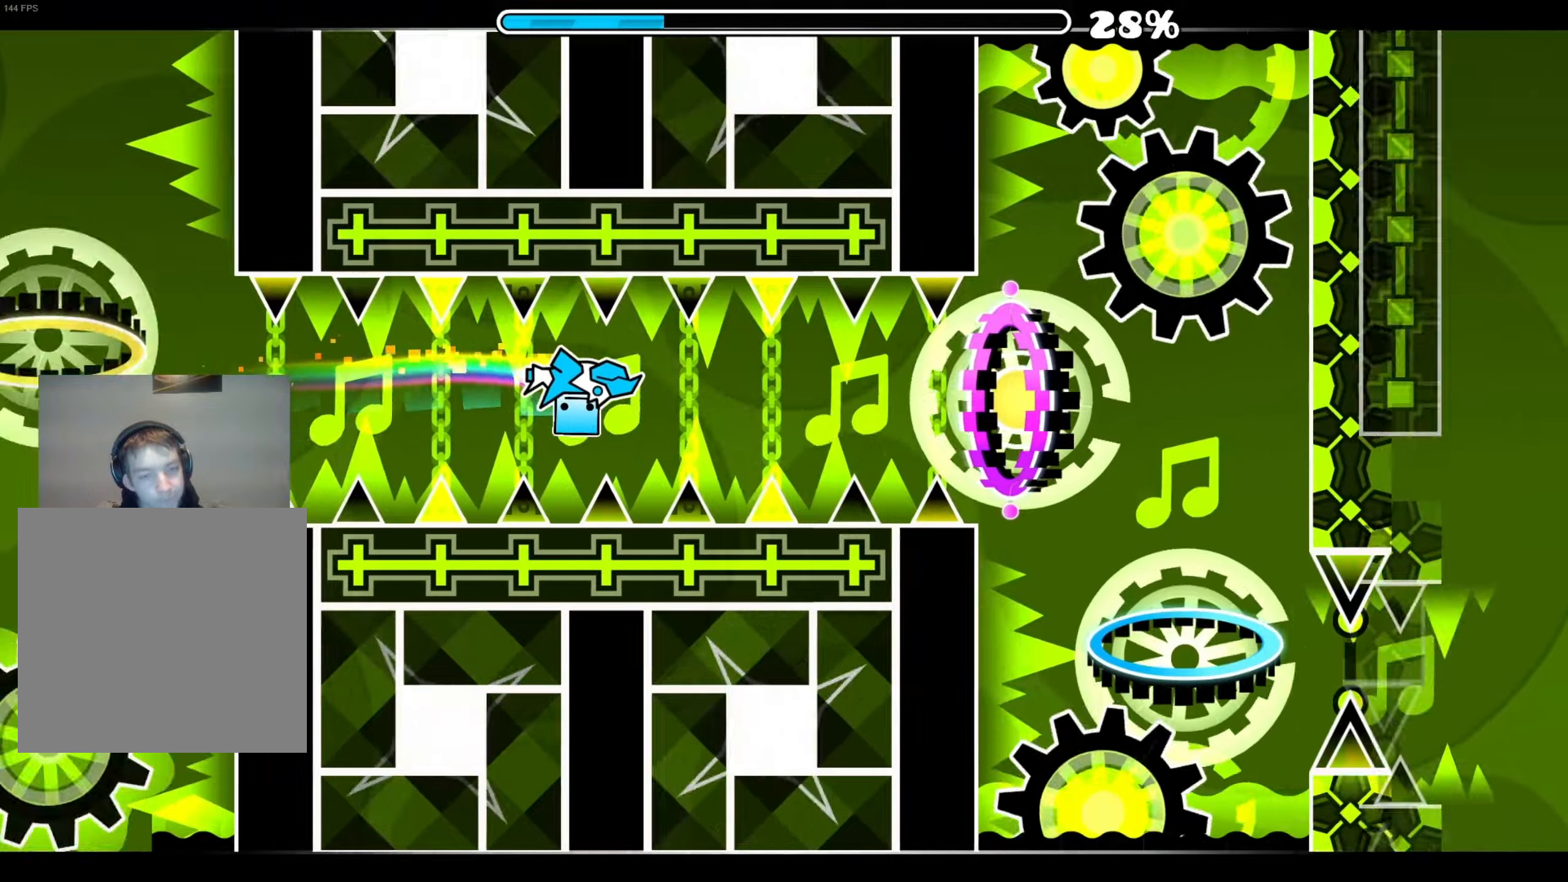
{"buttons": ["A"], "right_stick": "center", "events": [[33, "A", "down"], [117, "A", "up"], [200, "A", "down"], [267, "A", "up"], [367, "A", "down"]]}
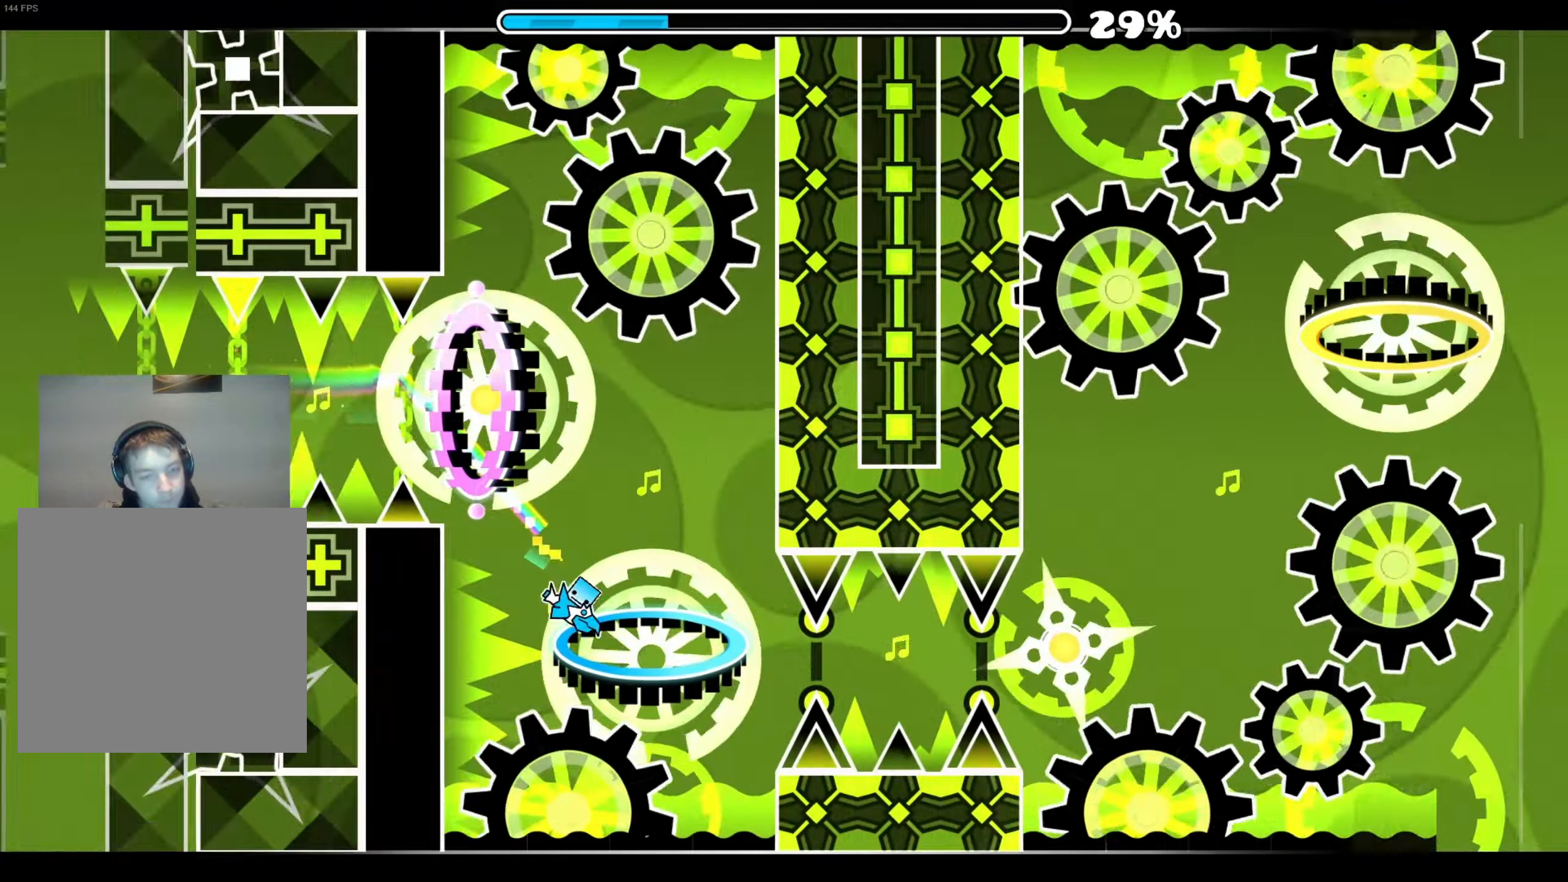
{"buttons": [], "right_stick": "center", "events": [[200, "A", "up"], [300, "A", "down"], [350, "A", "up"]]}
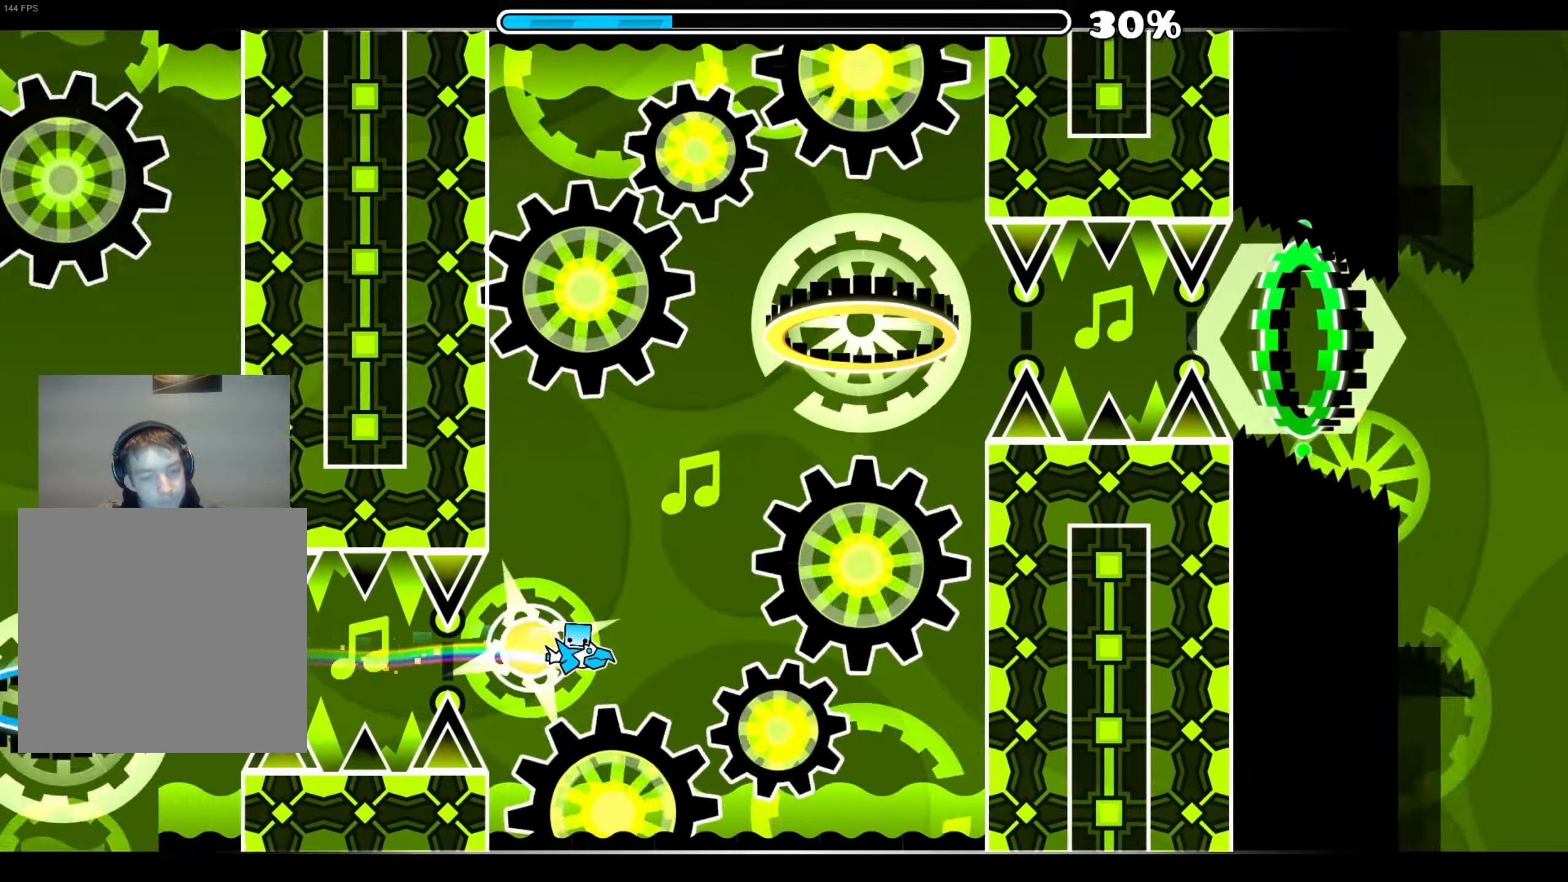
{"buttons": ["A"], "right_stick": "center", "events": [[33, "A", "down"], [367, "A", "up"], [433, "A", "down"]]}